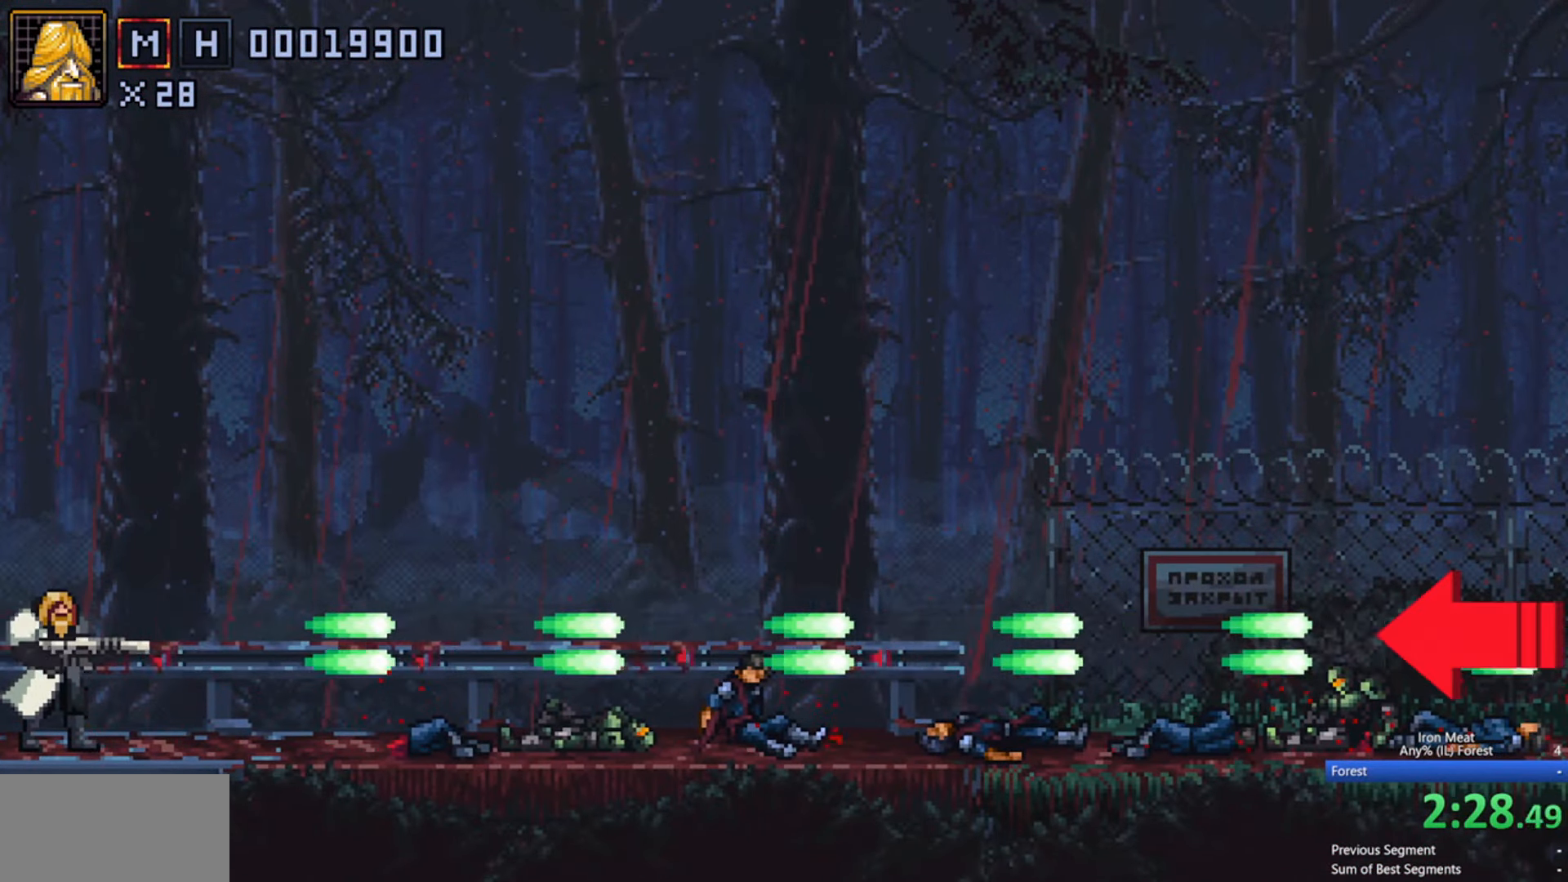
Gameplay with a controller (Xbox layout); each line is a JSON object with the inputs held at the frame after it. "events" lists button and stick changes between this image and that frame as [ms after this image, input, new state], when the widget could be followed in between. Not read: L3 R3 left_stick right_stick.
{"buttons": ["X"], "events": []}
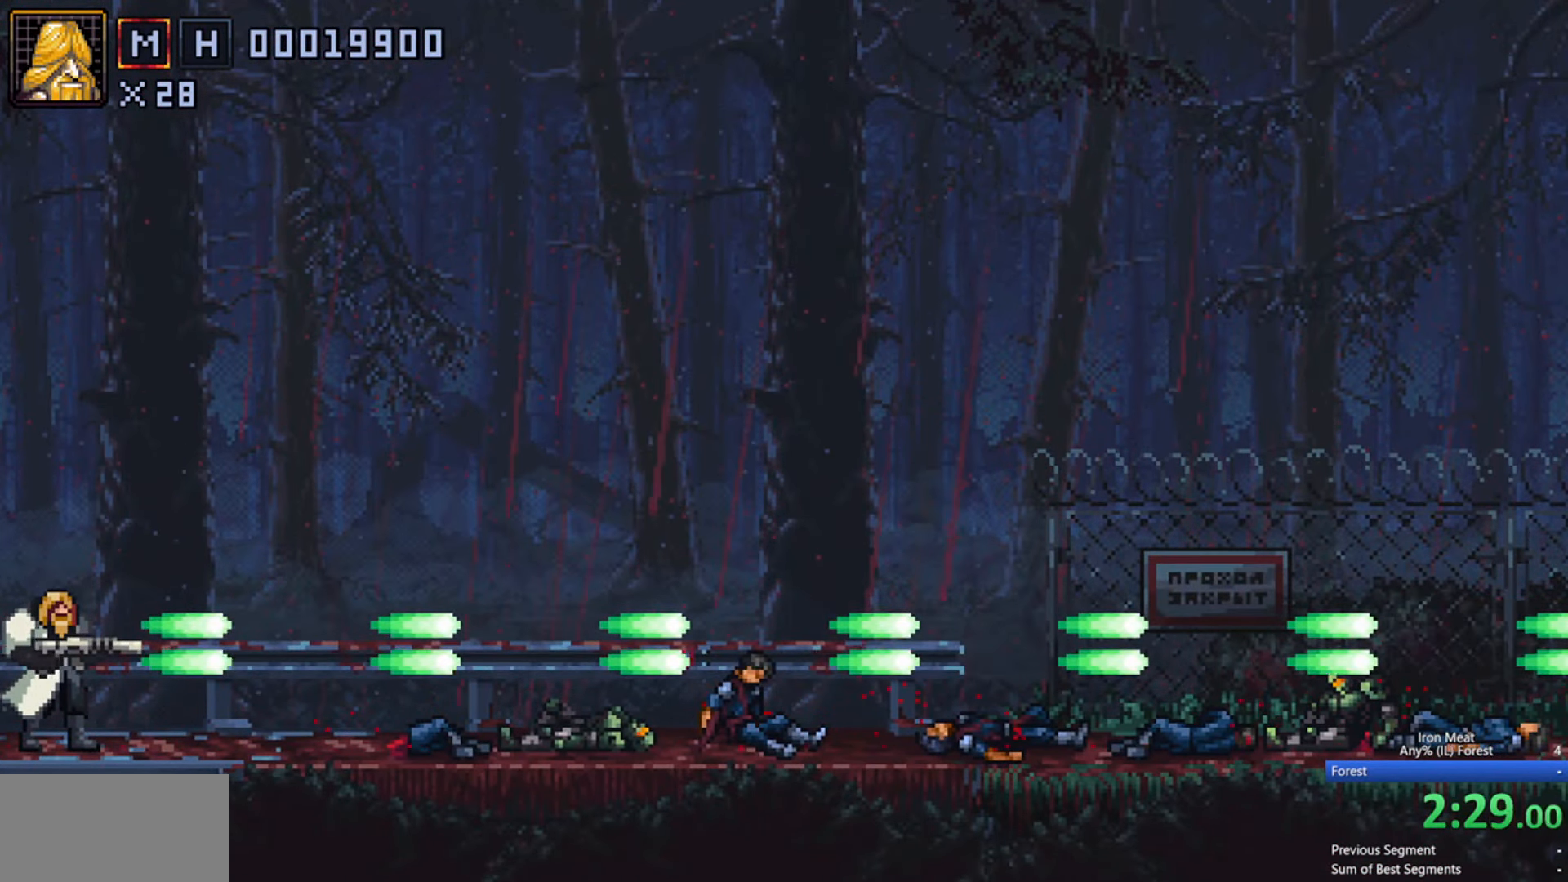
{"buttons": ["X"], "events": []}
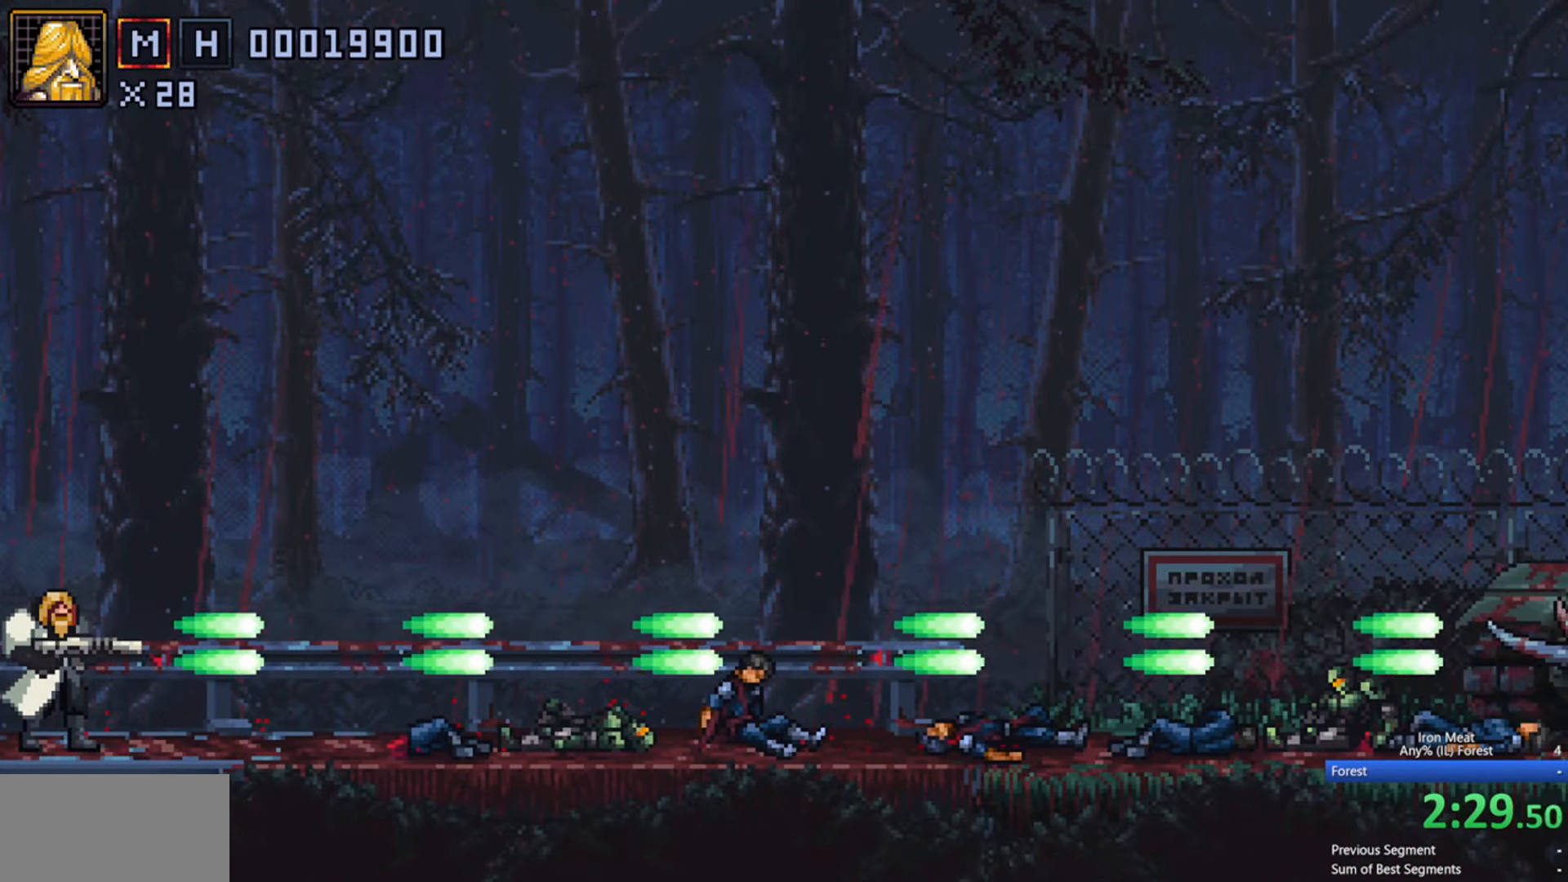
{"buttons": ["X"], "events": []}
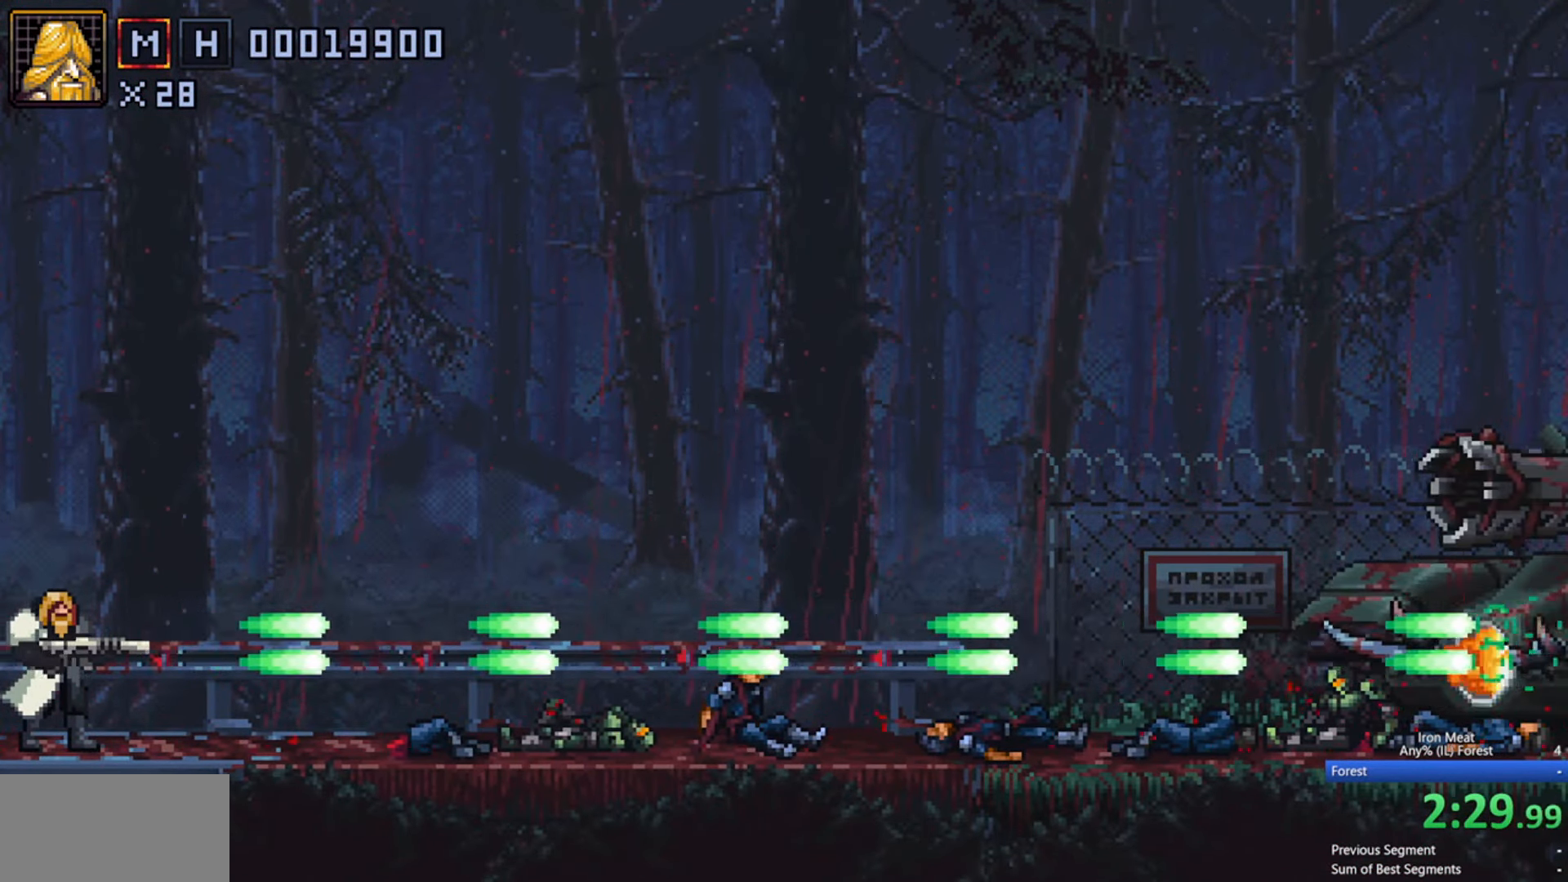
{"buttons": ["X"], "events": []}
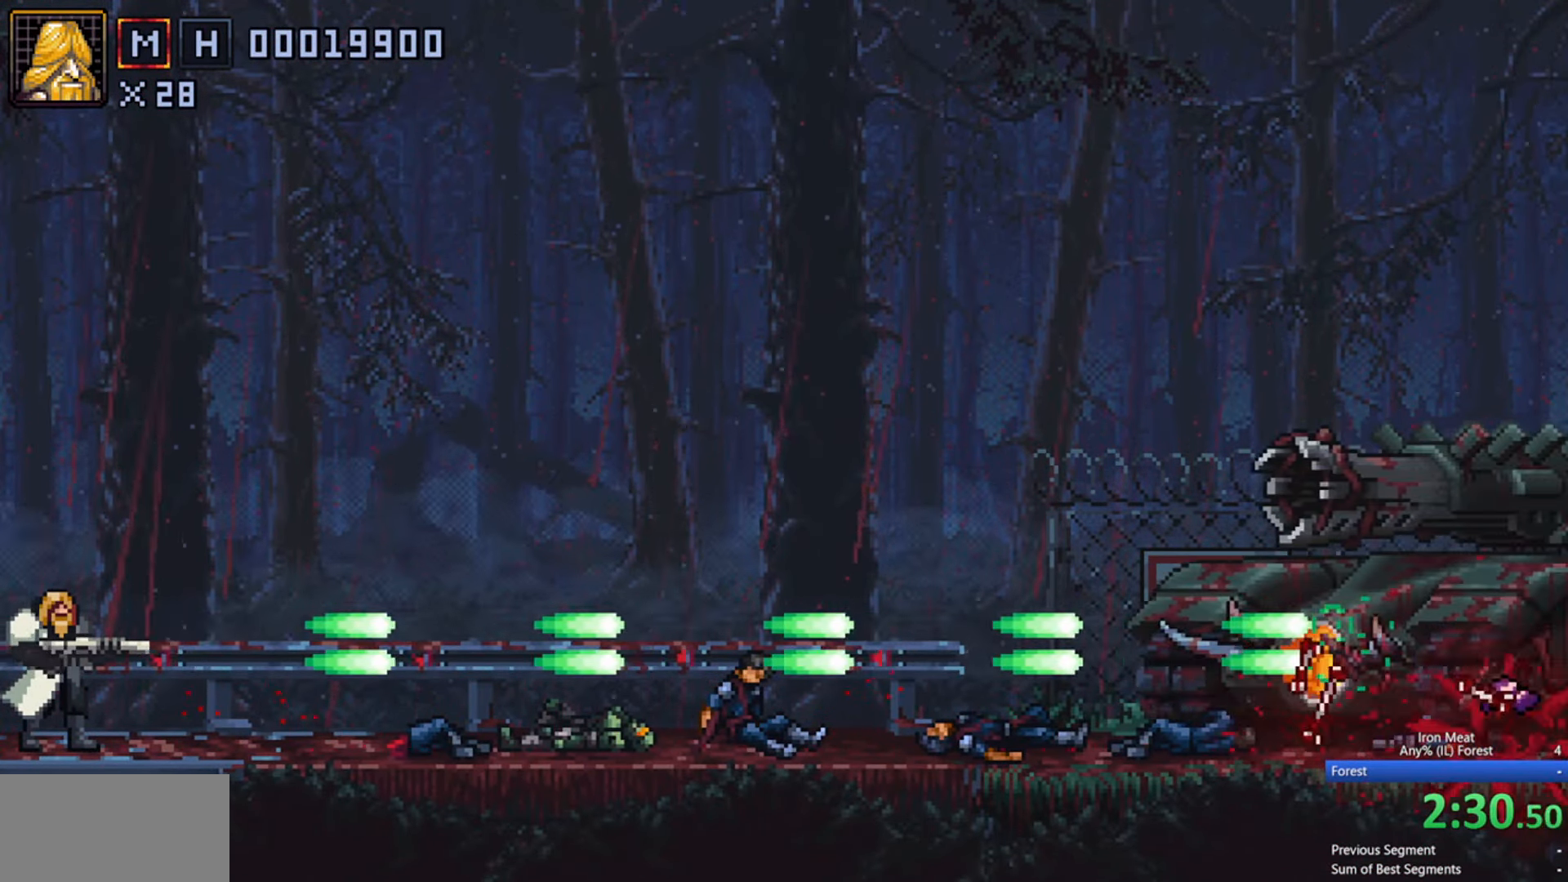
{"buttons": ["X"], "events": []}
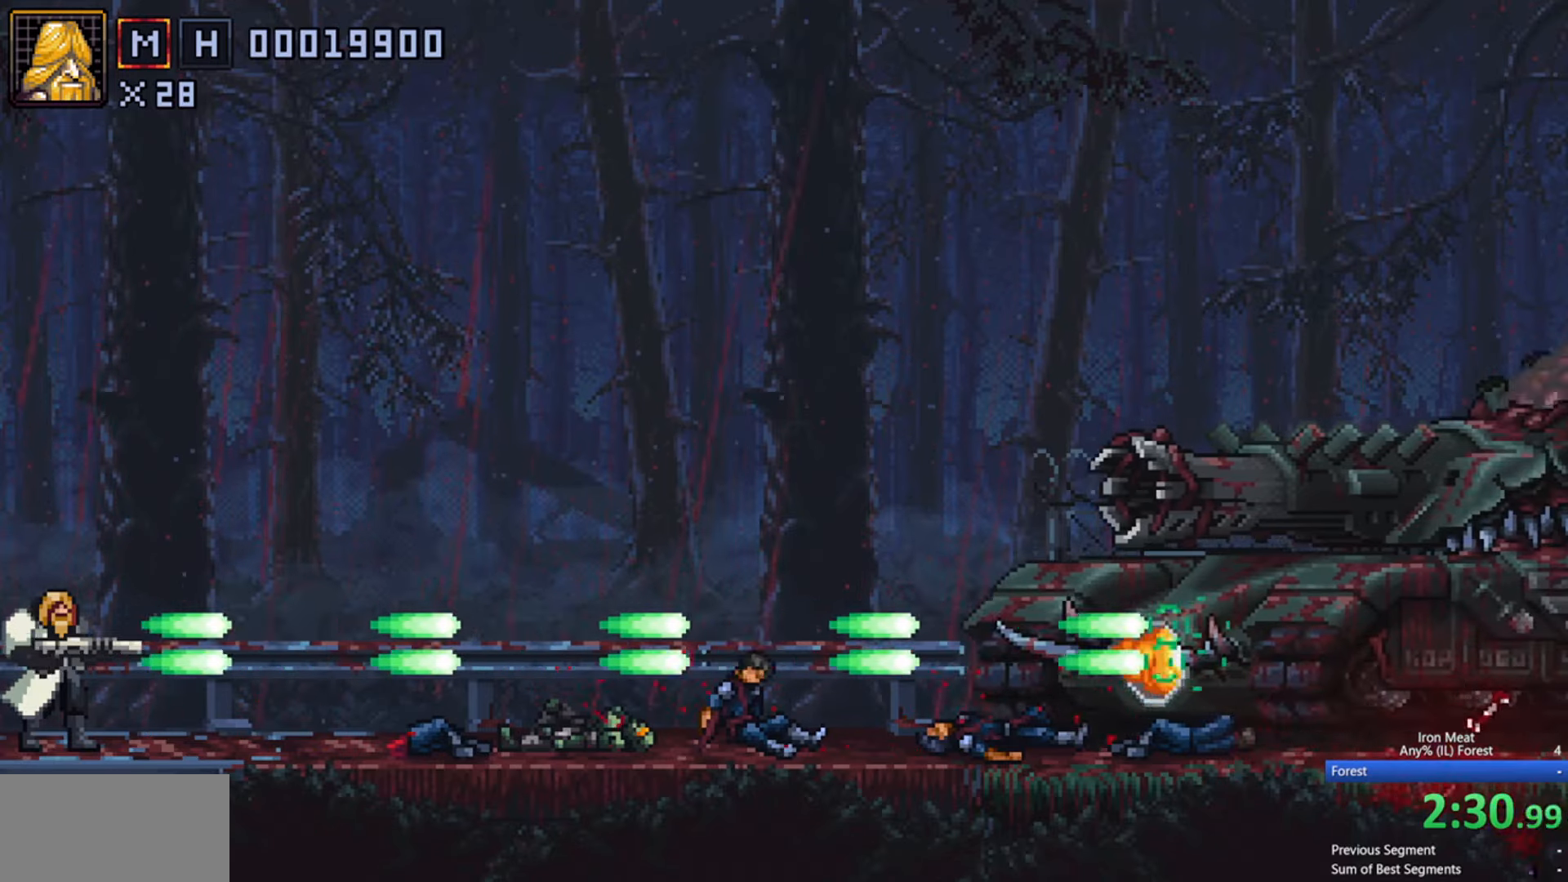
{"buttons": ["X"], "events": []}
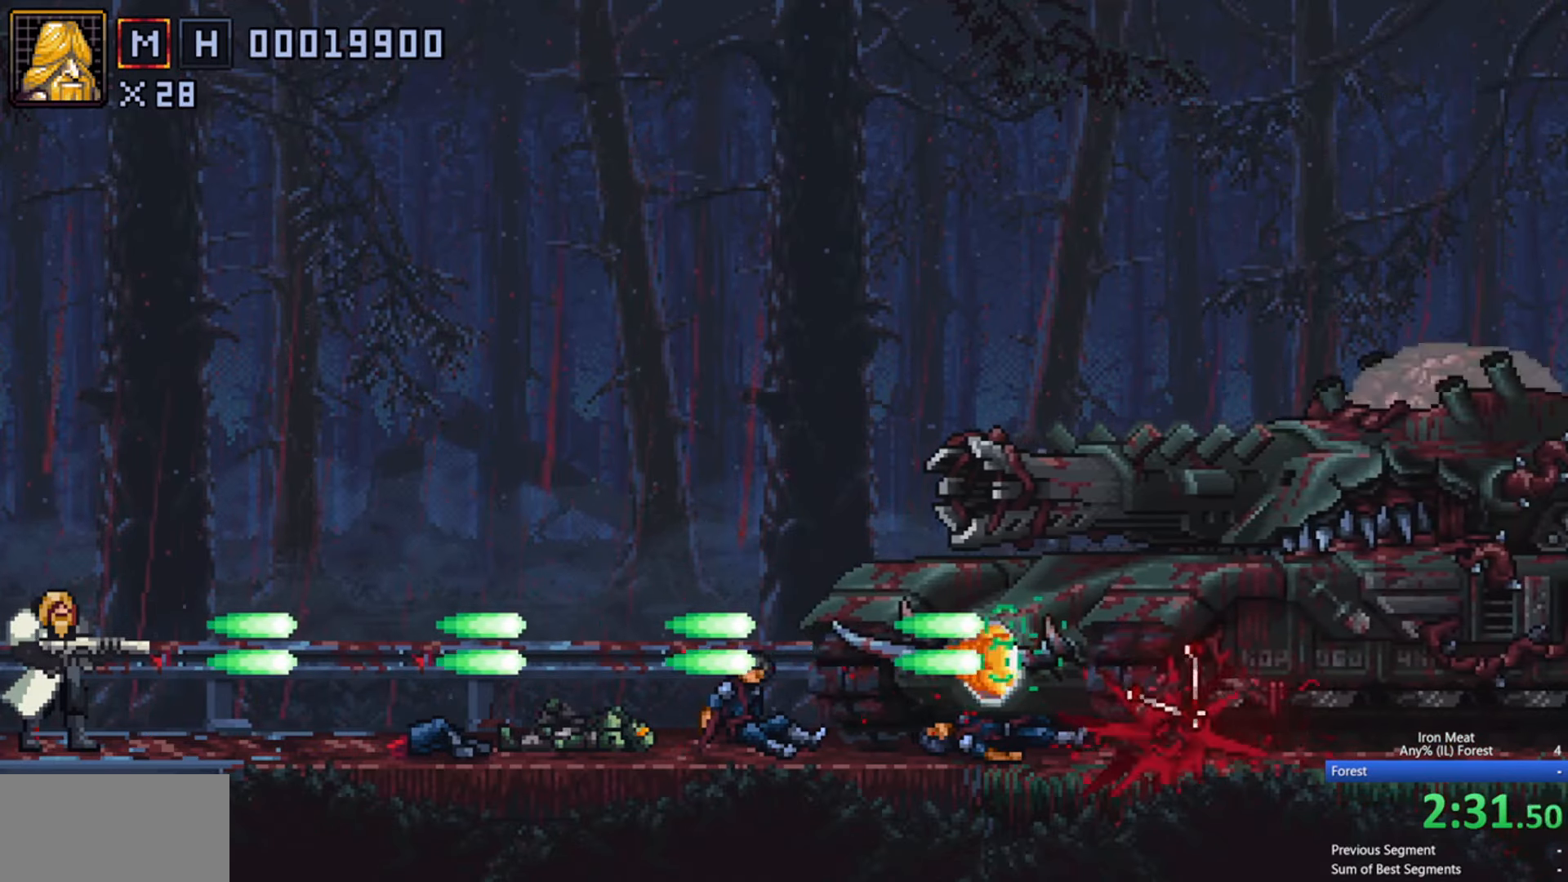
{"buttons": ["X"], "events": []}
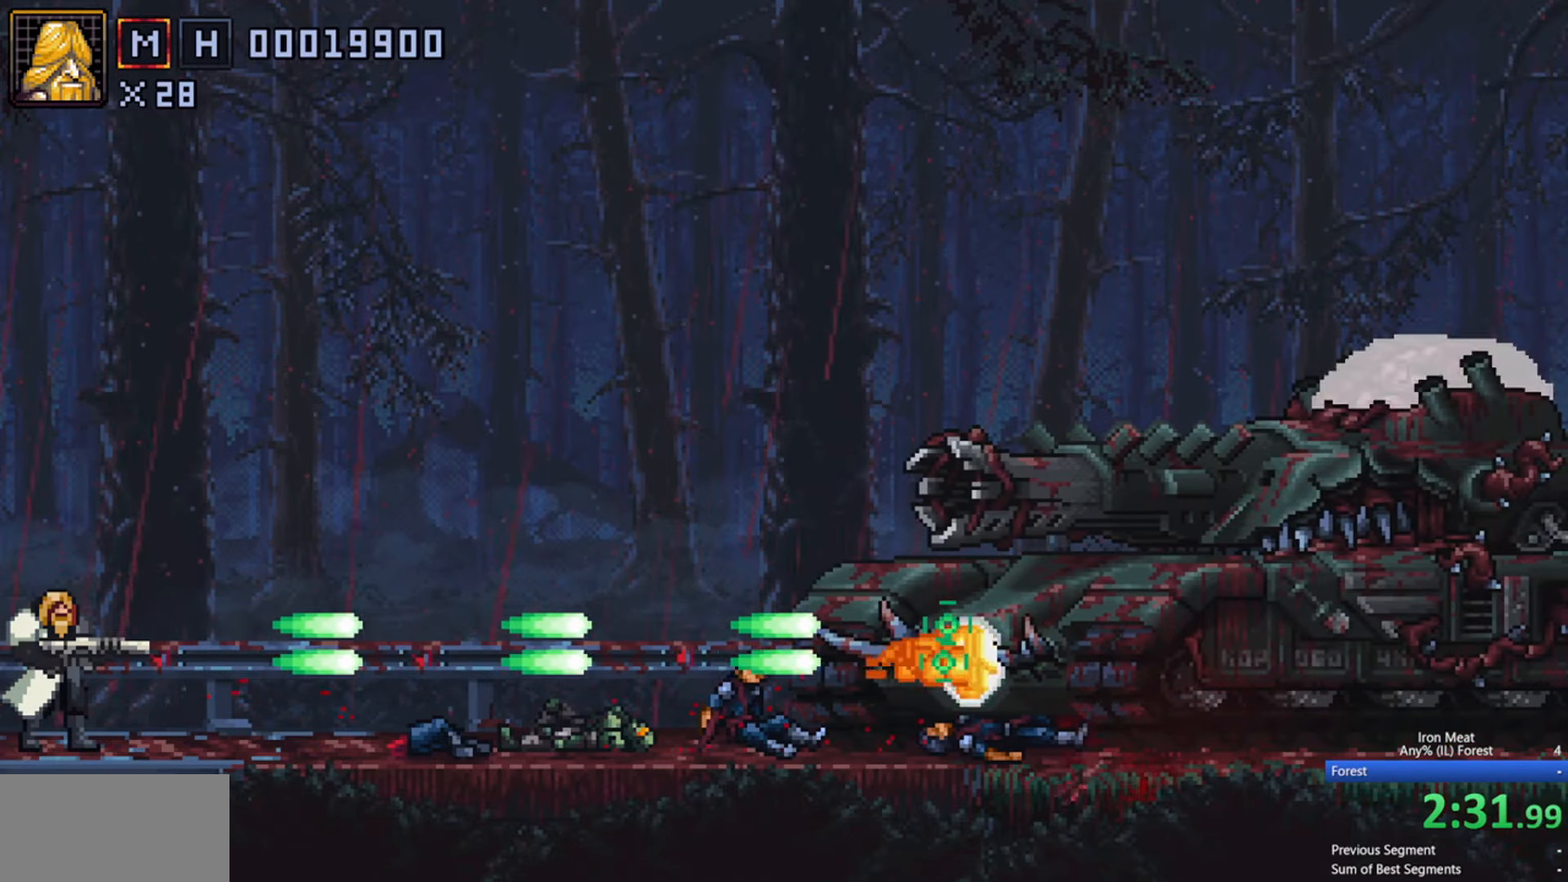
{"buttons": ["X"], "events": []}
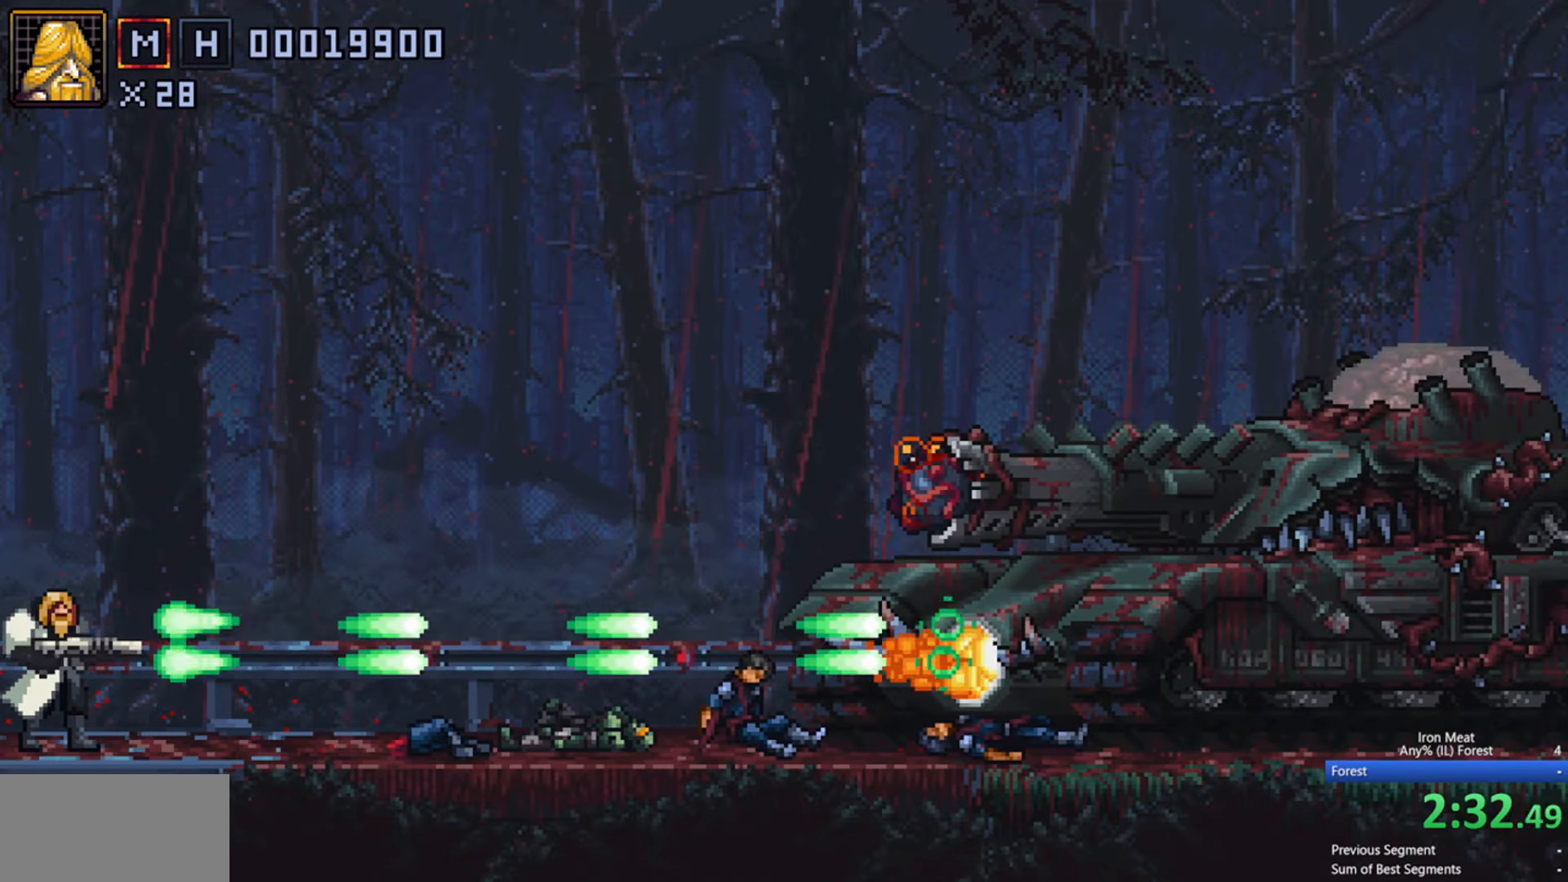
{"buttons": ["X"], "events": []}
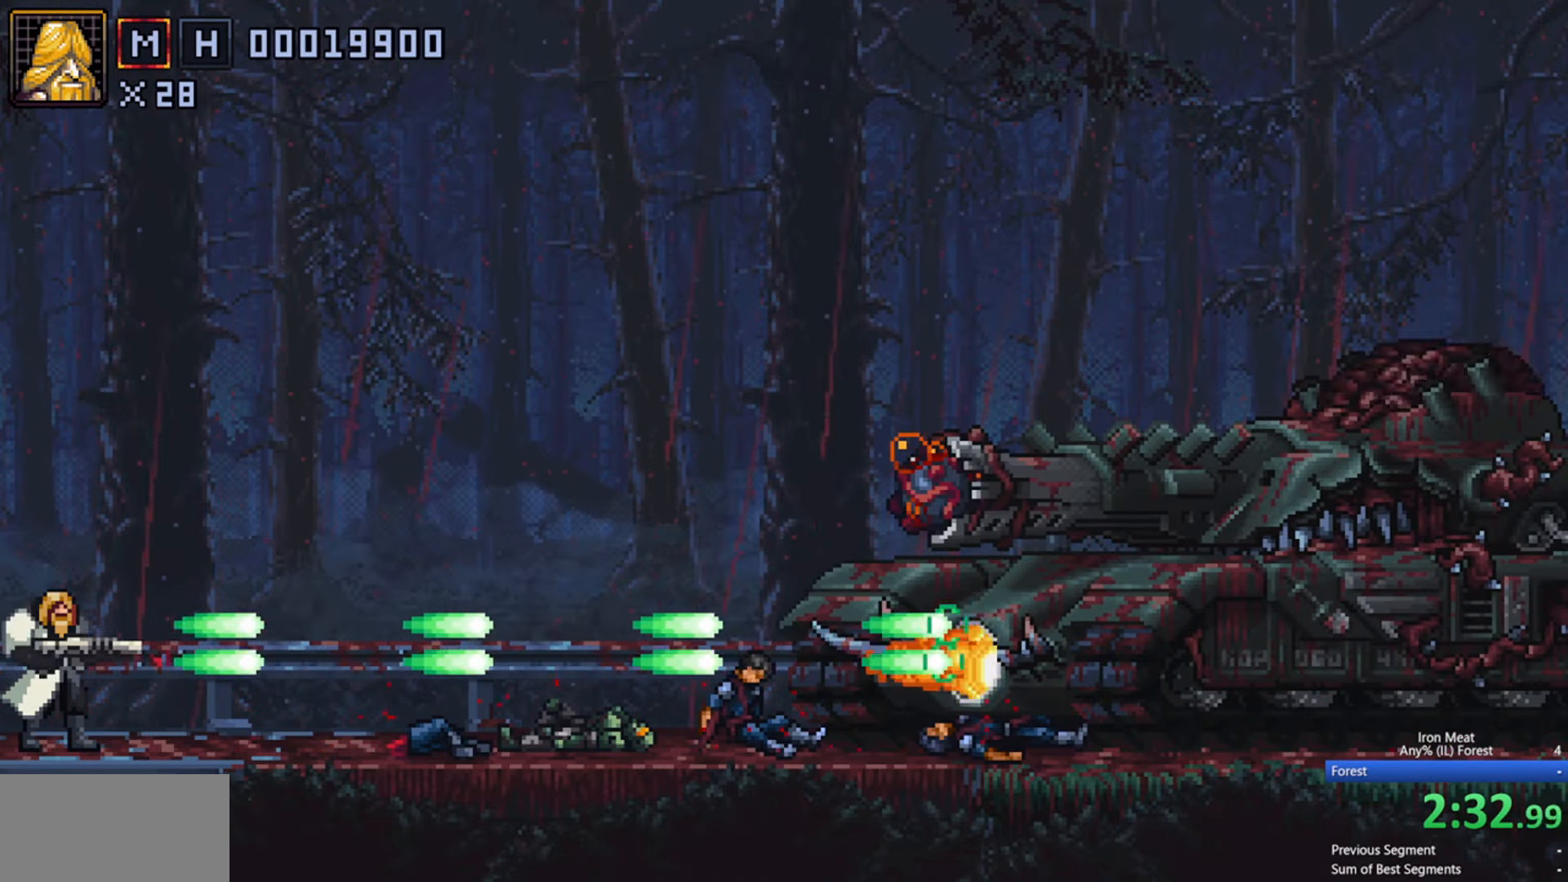
{"buttons": ["X"], "events": []}
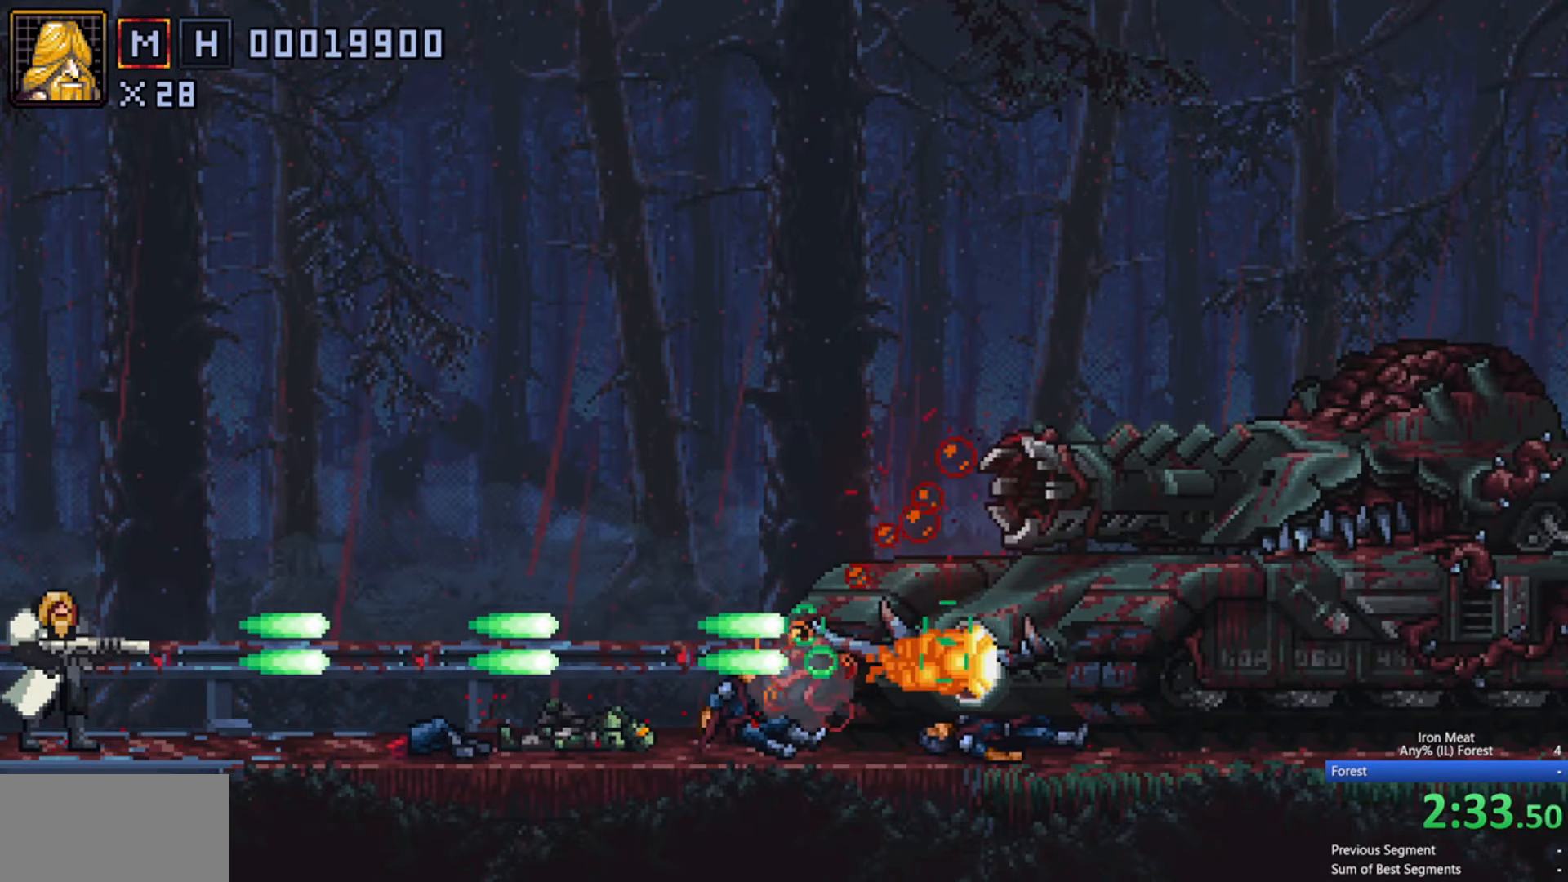
{"buttons": ["X"], "events": []}
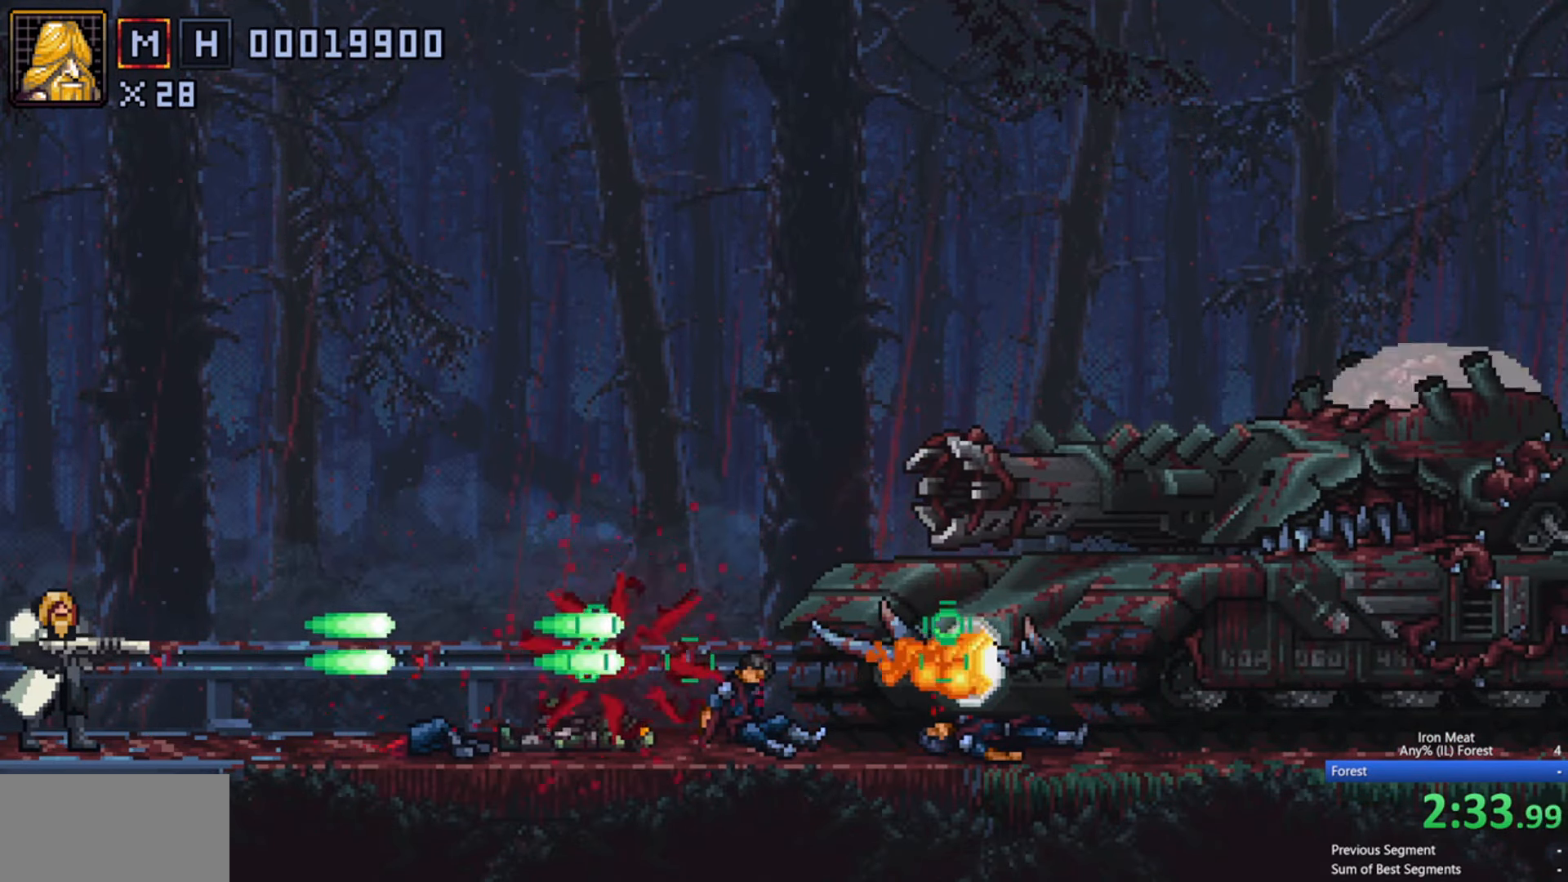
{"buttons": ["X"], "events": []}
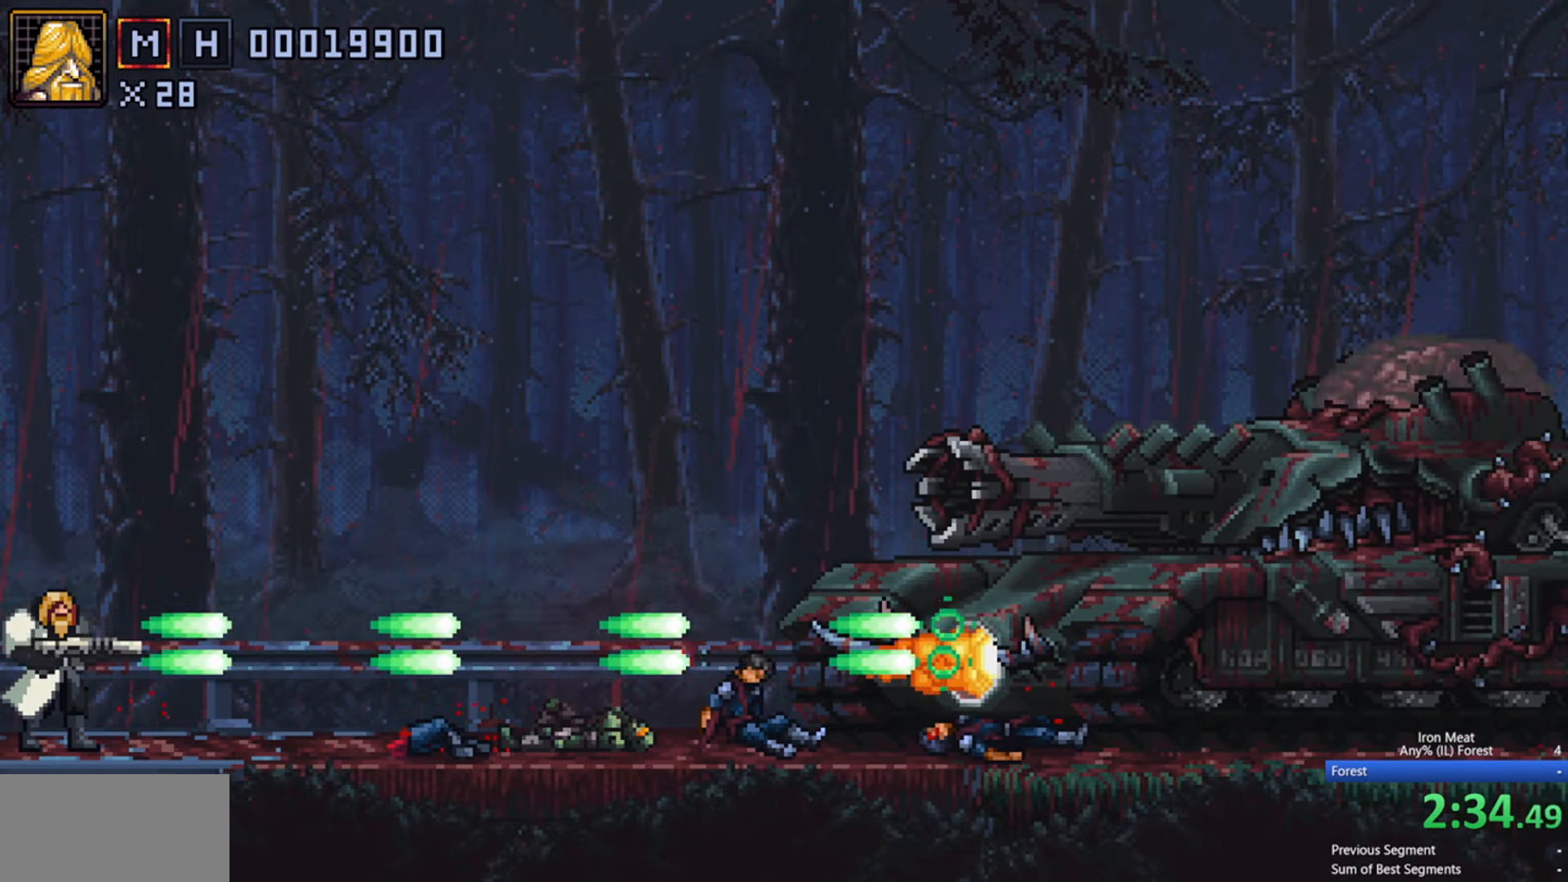
{"buttons": ["X"], "events": []}
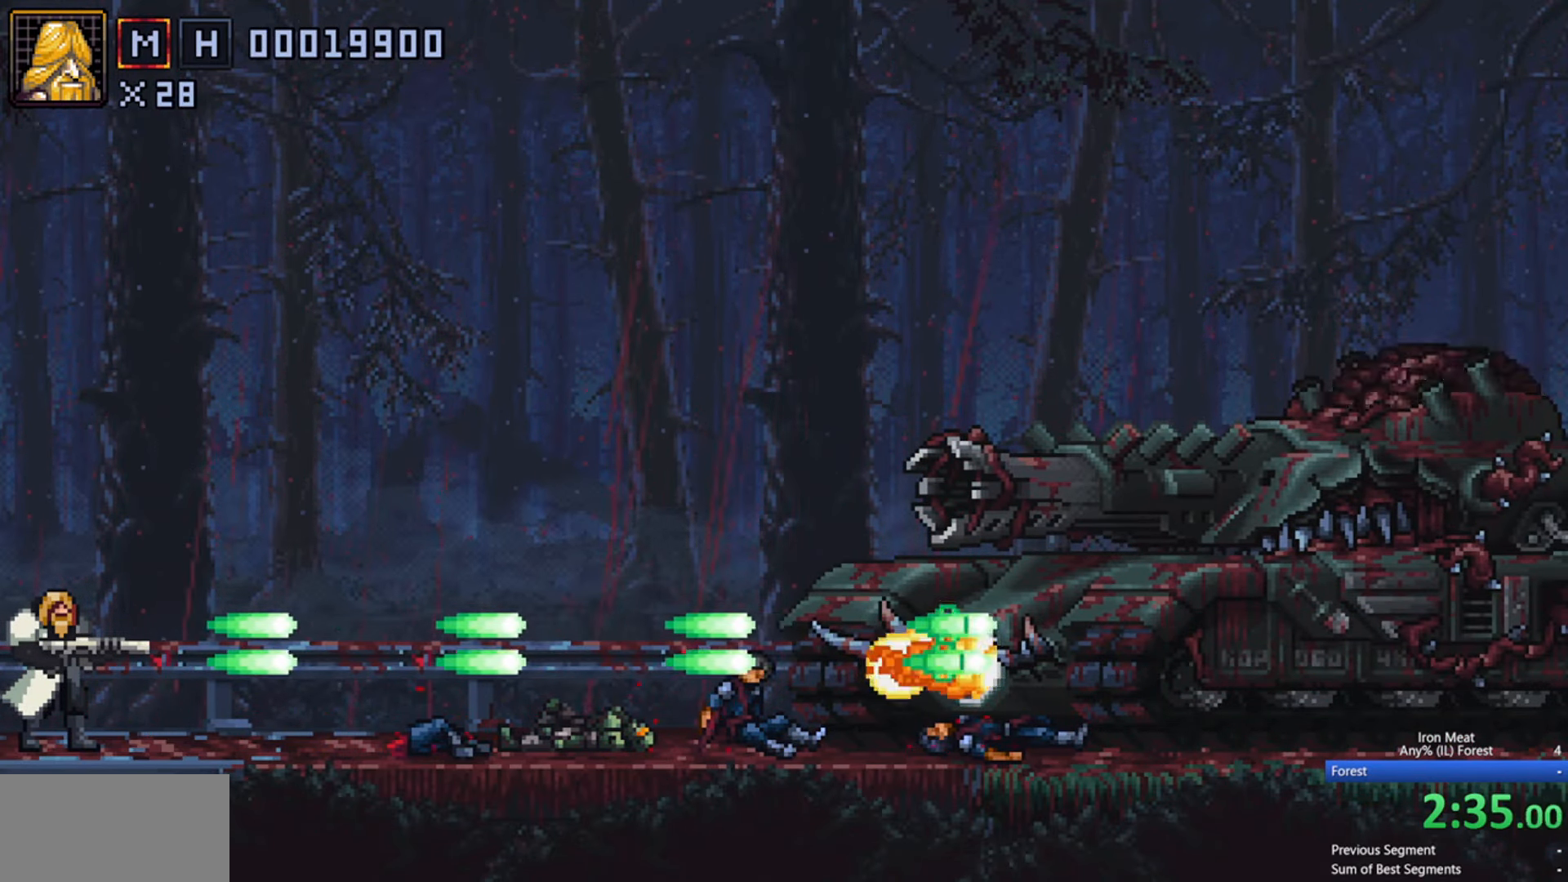
{"buttons": ["X"], "events": [[317, "A", "down"], [317, "R1", "down"], [433, "A", "up"], [483, "R1", "up"]]}
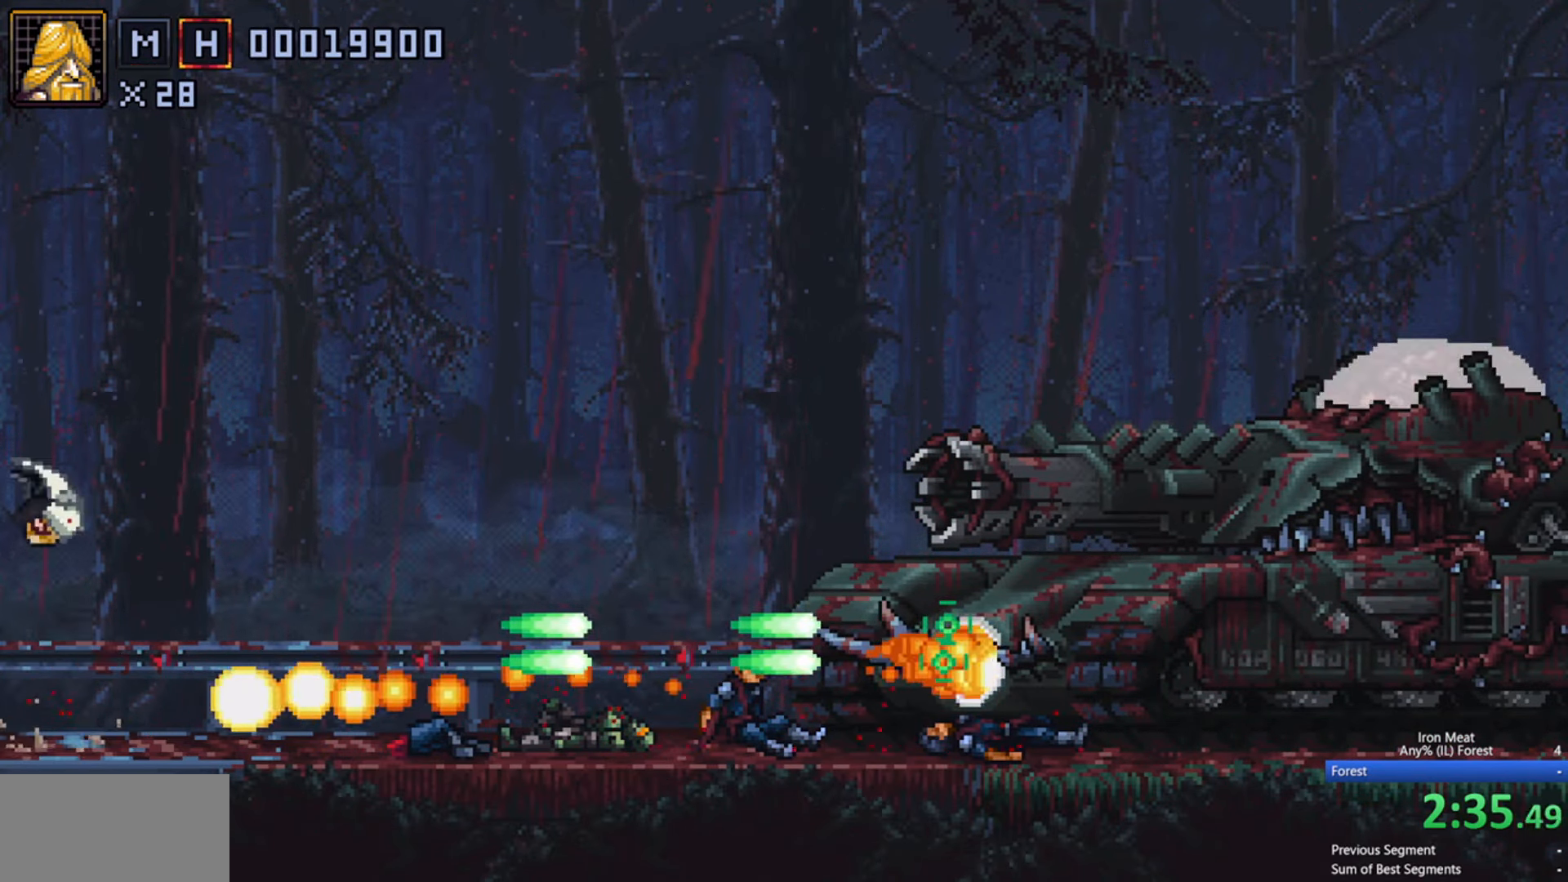
{"buttons": ["X", "R1"], "events": [[433, "R1", "down"]]}
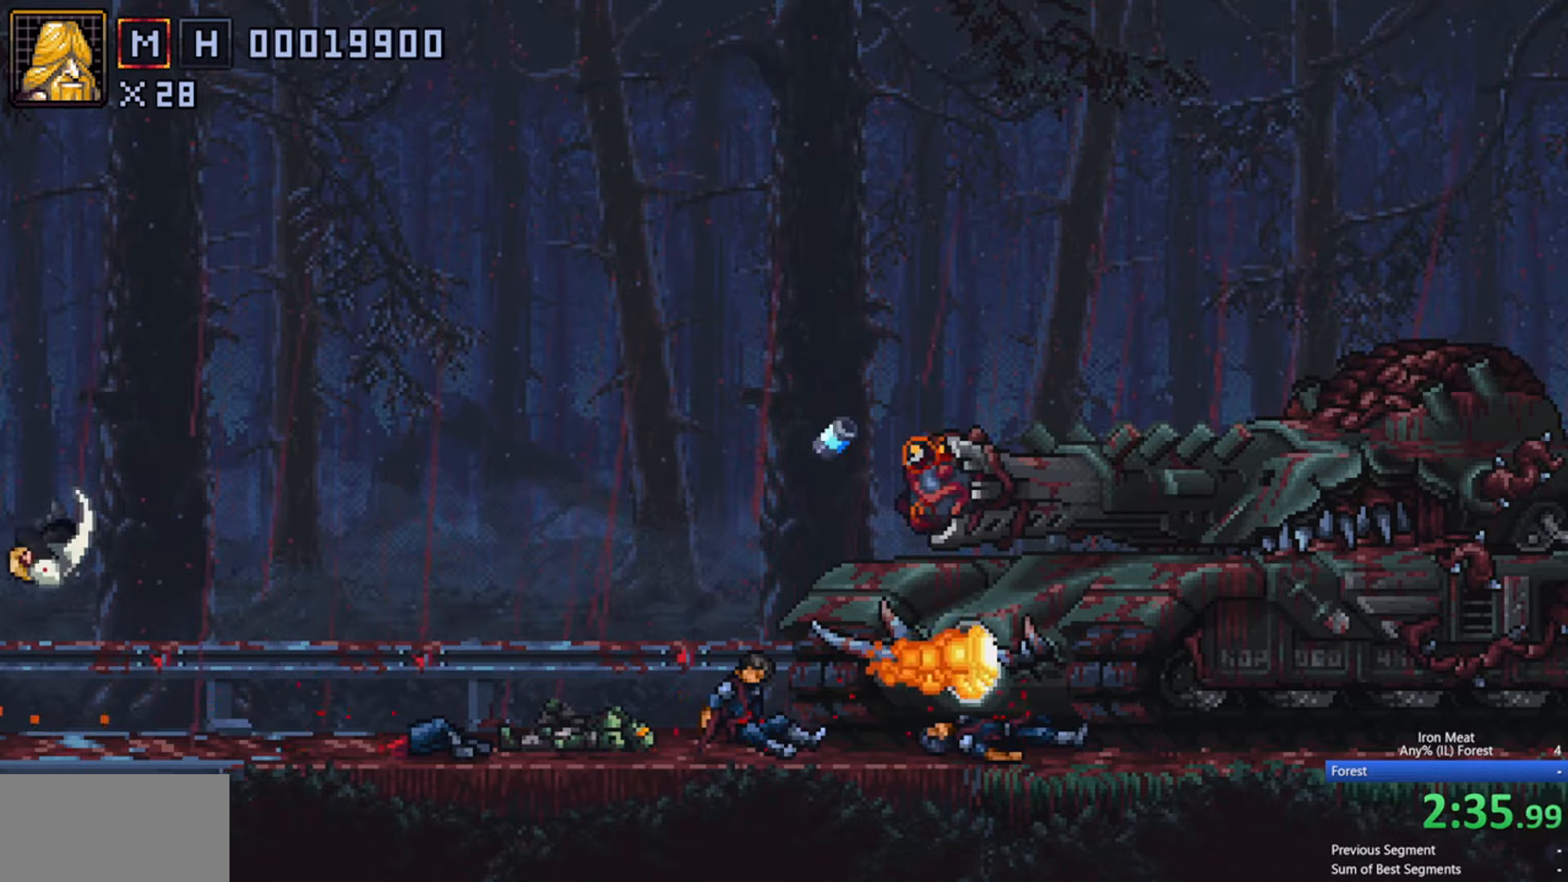
{"buttons": ["X"], "events": [[33, "R1", "up"]]}
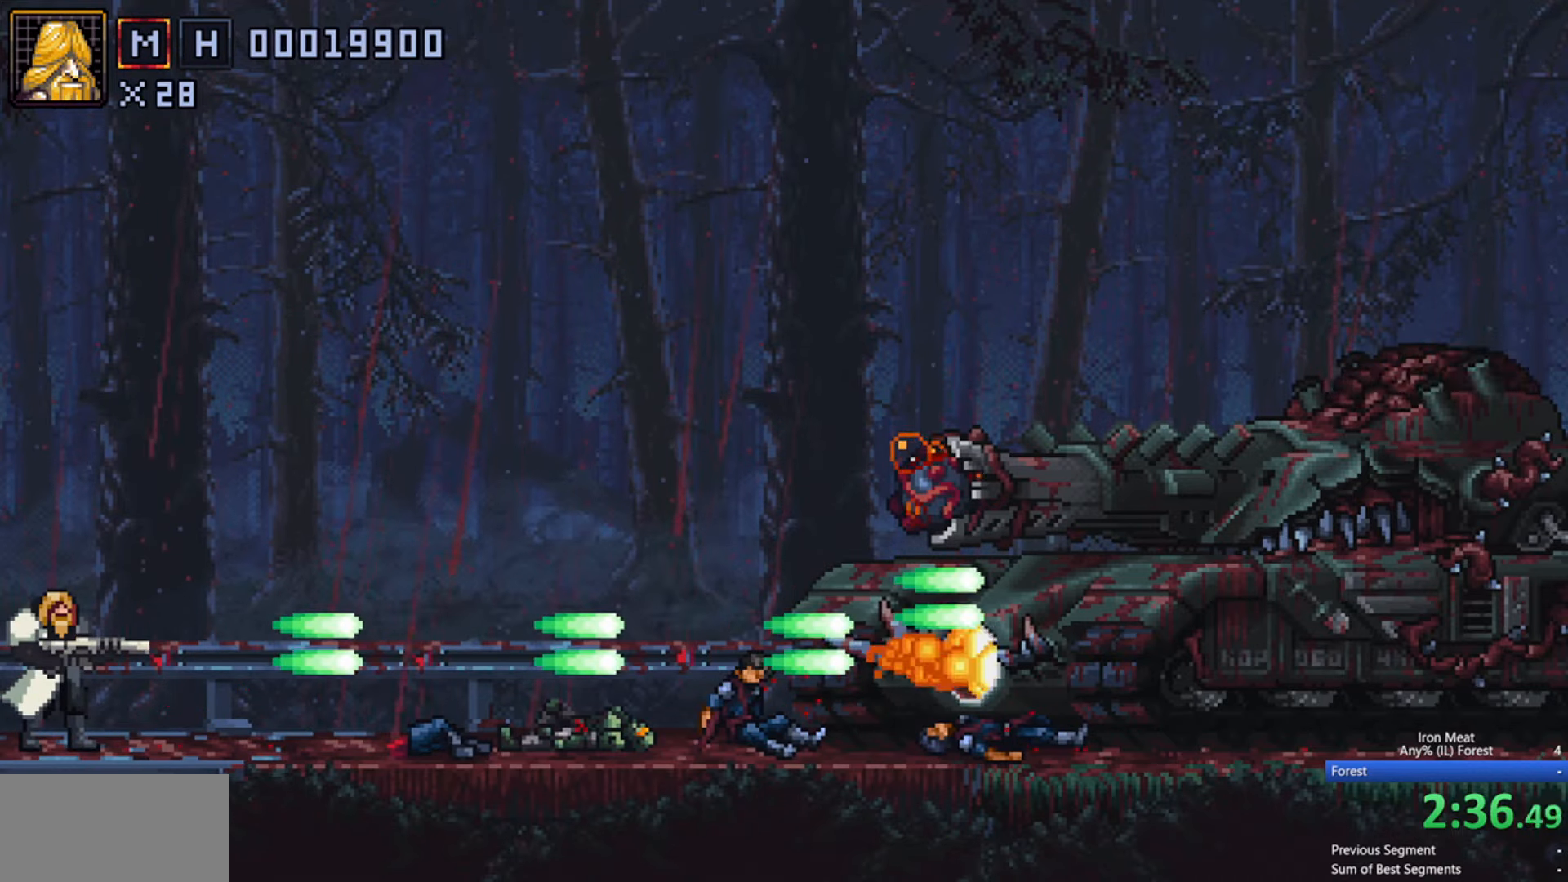
{"buttons": ["X"], "events": []}
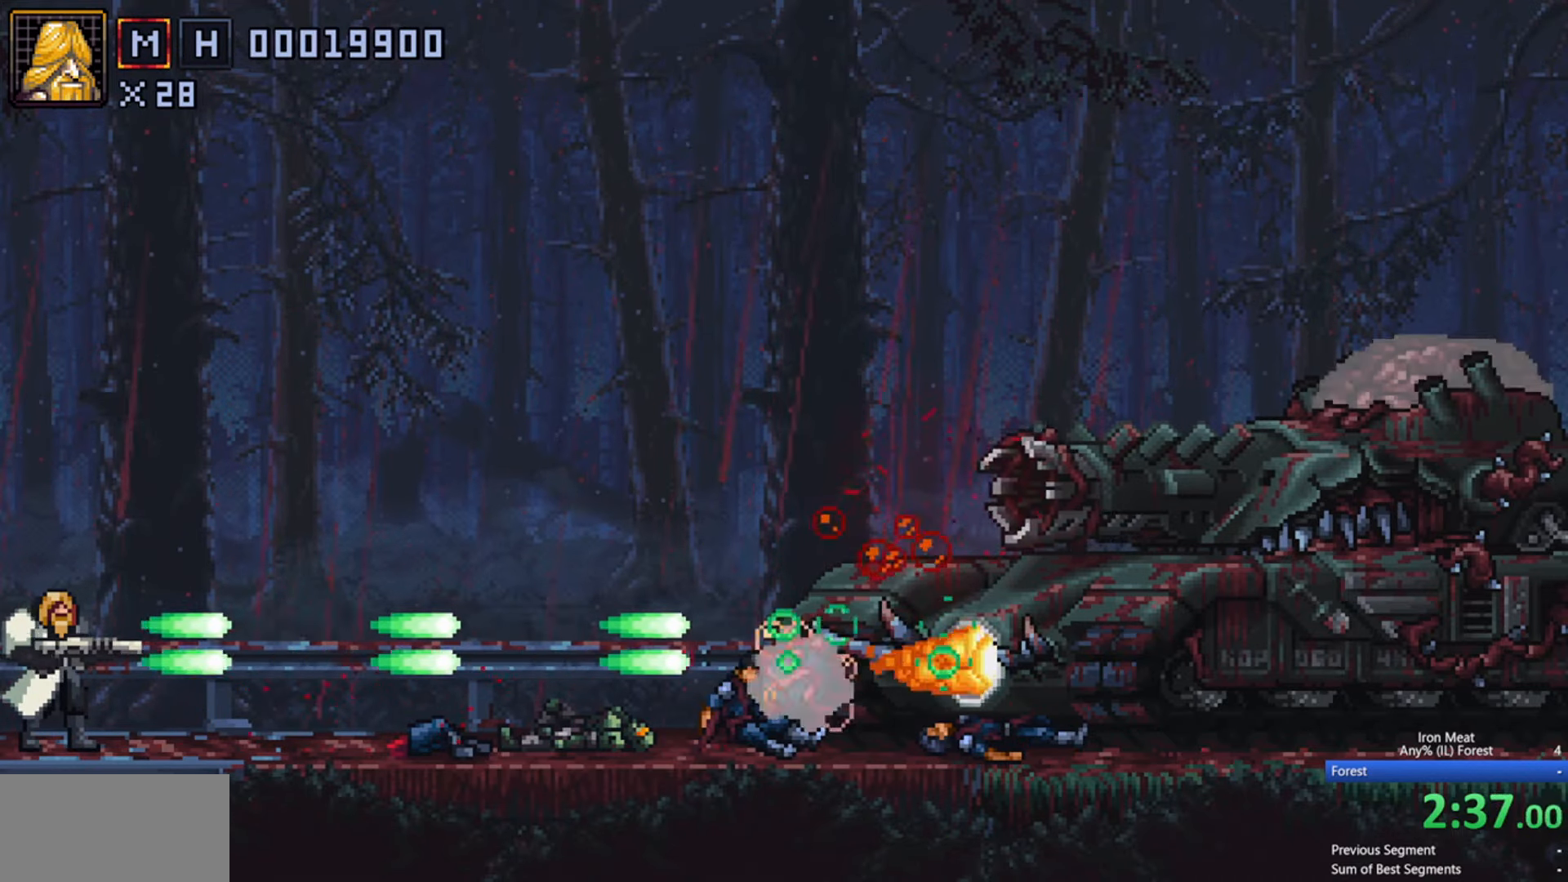
{"buttons": ["X"], "events": []}
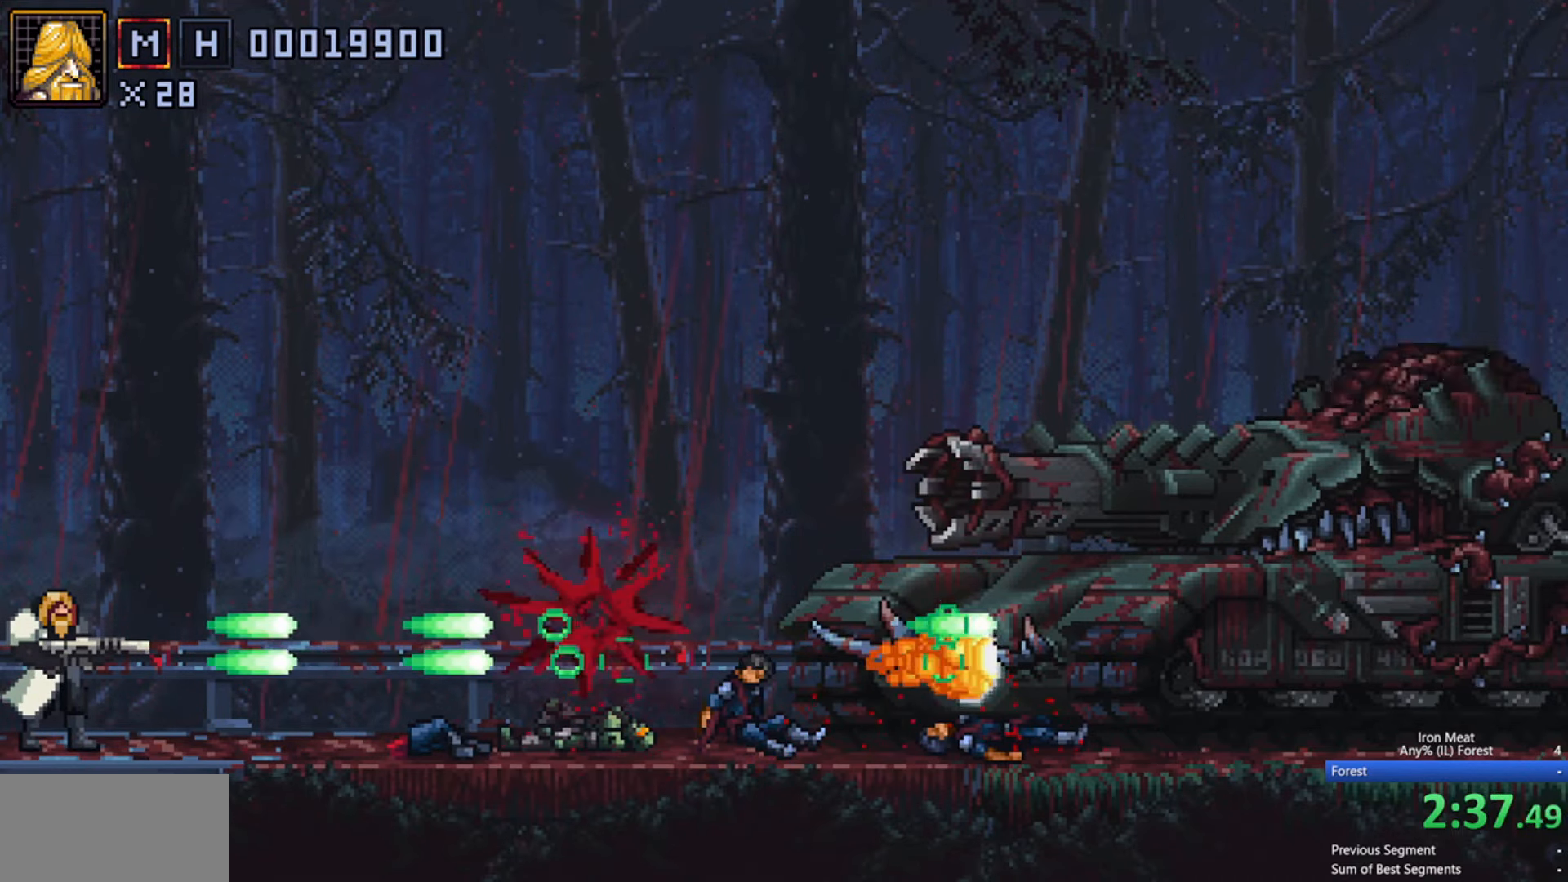
{"buttons": ["X"], "events": []}
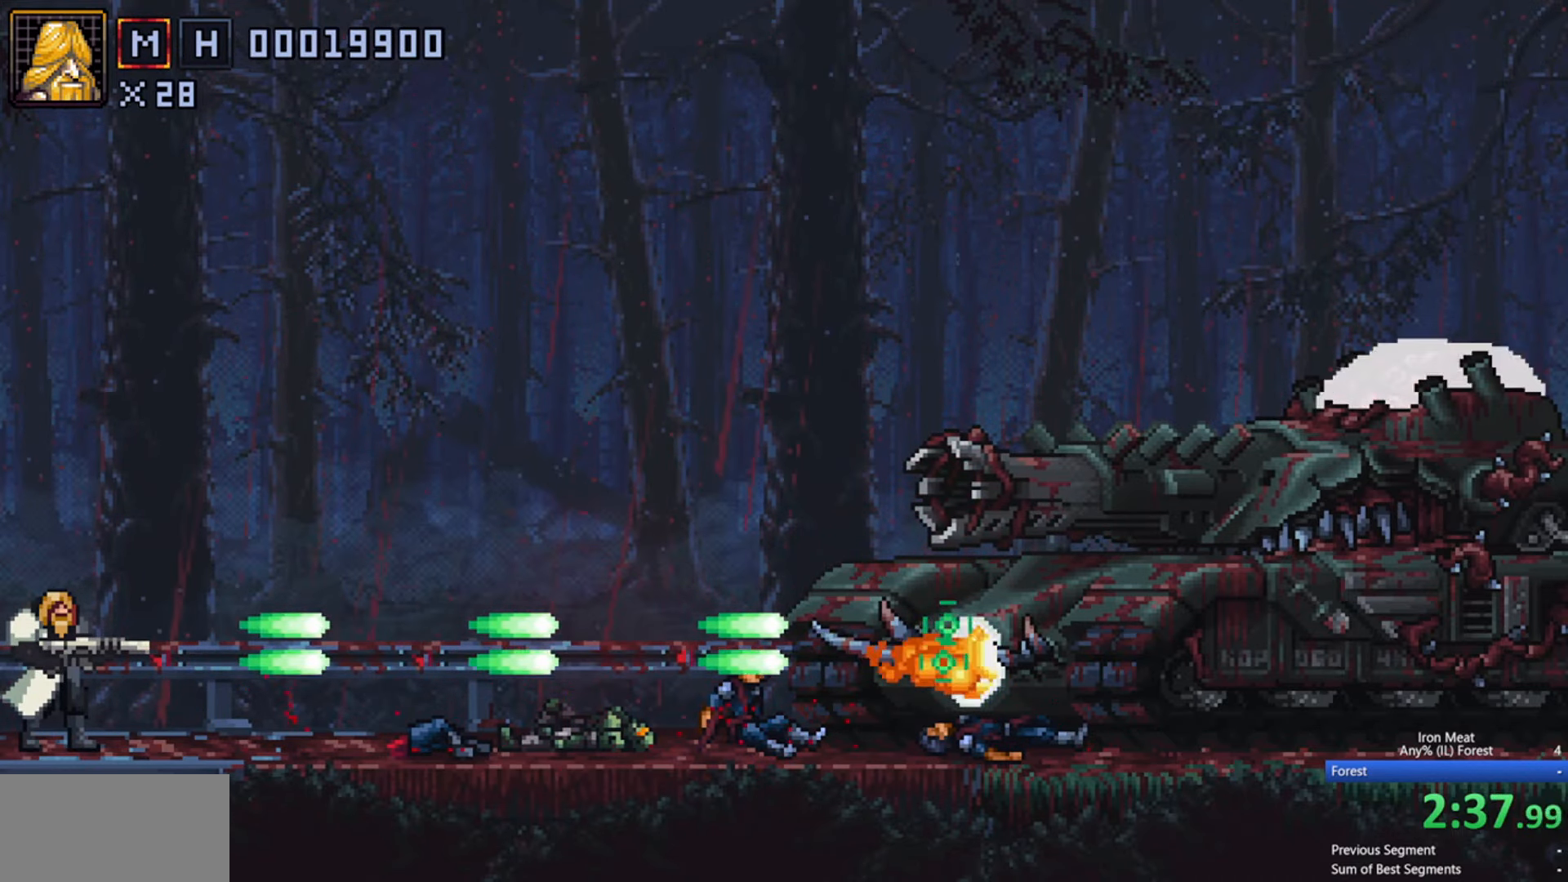
{"buttons": ["X"], "events": []}
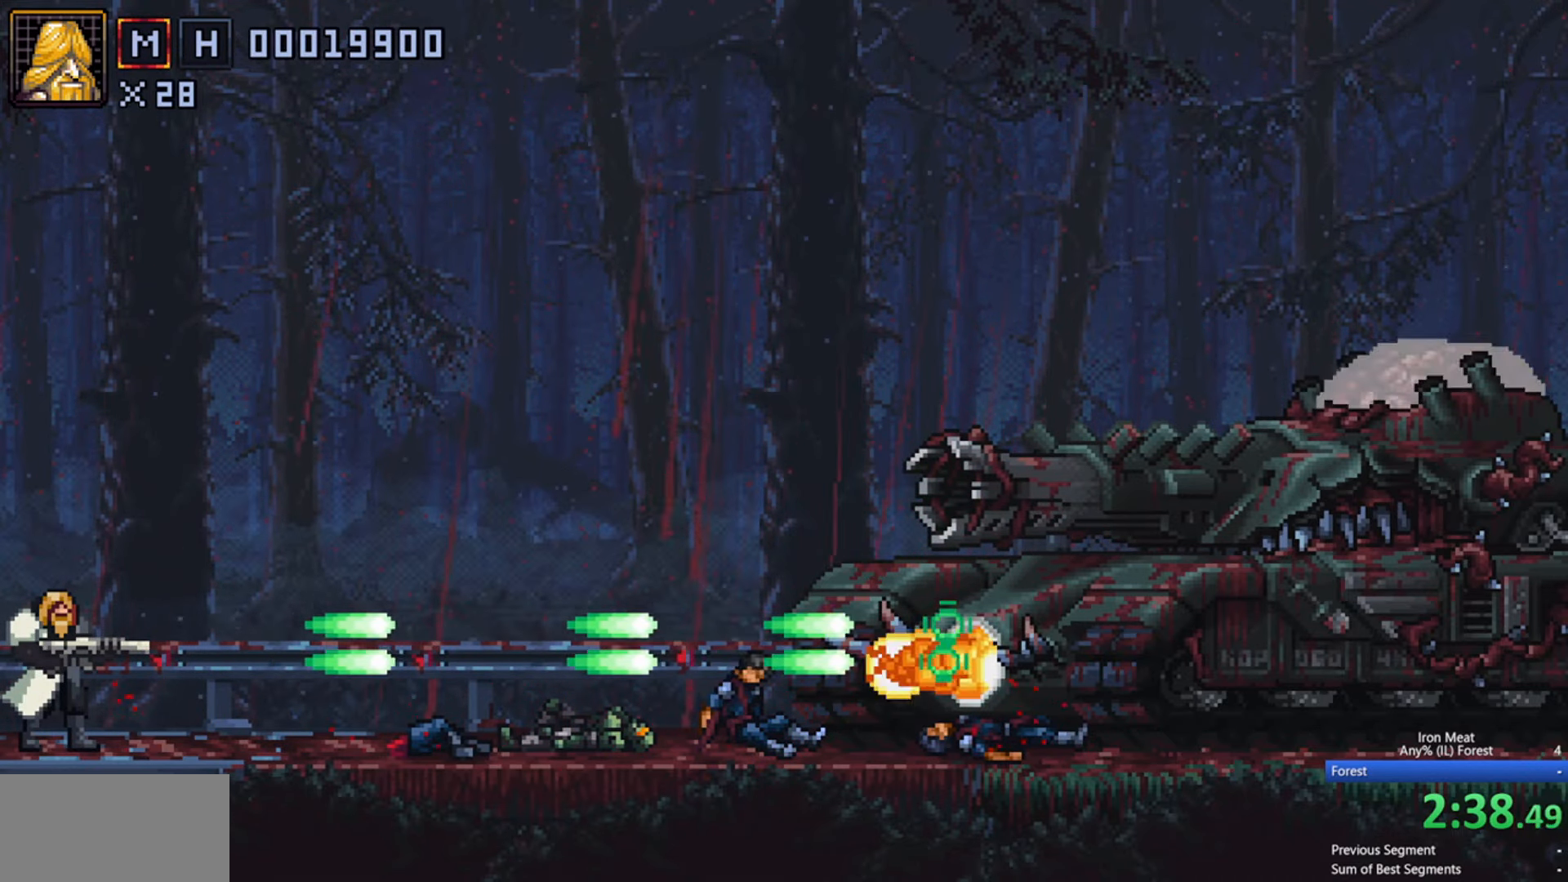
{"buttons": ["A", "X", "R1"], "events": [[450, "A", "down"], [450, "R1", "down"]]}
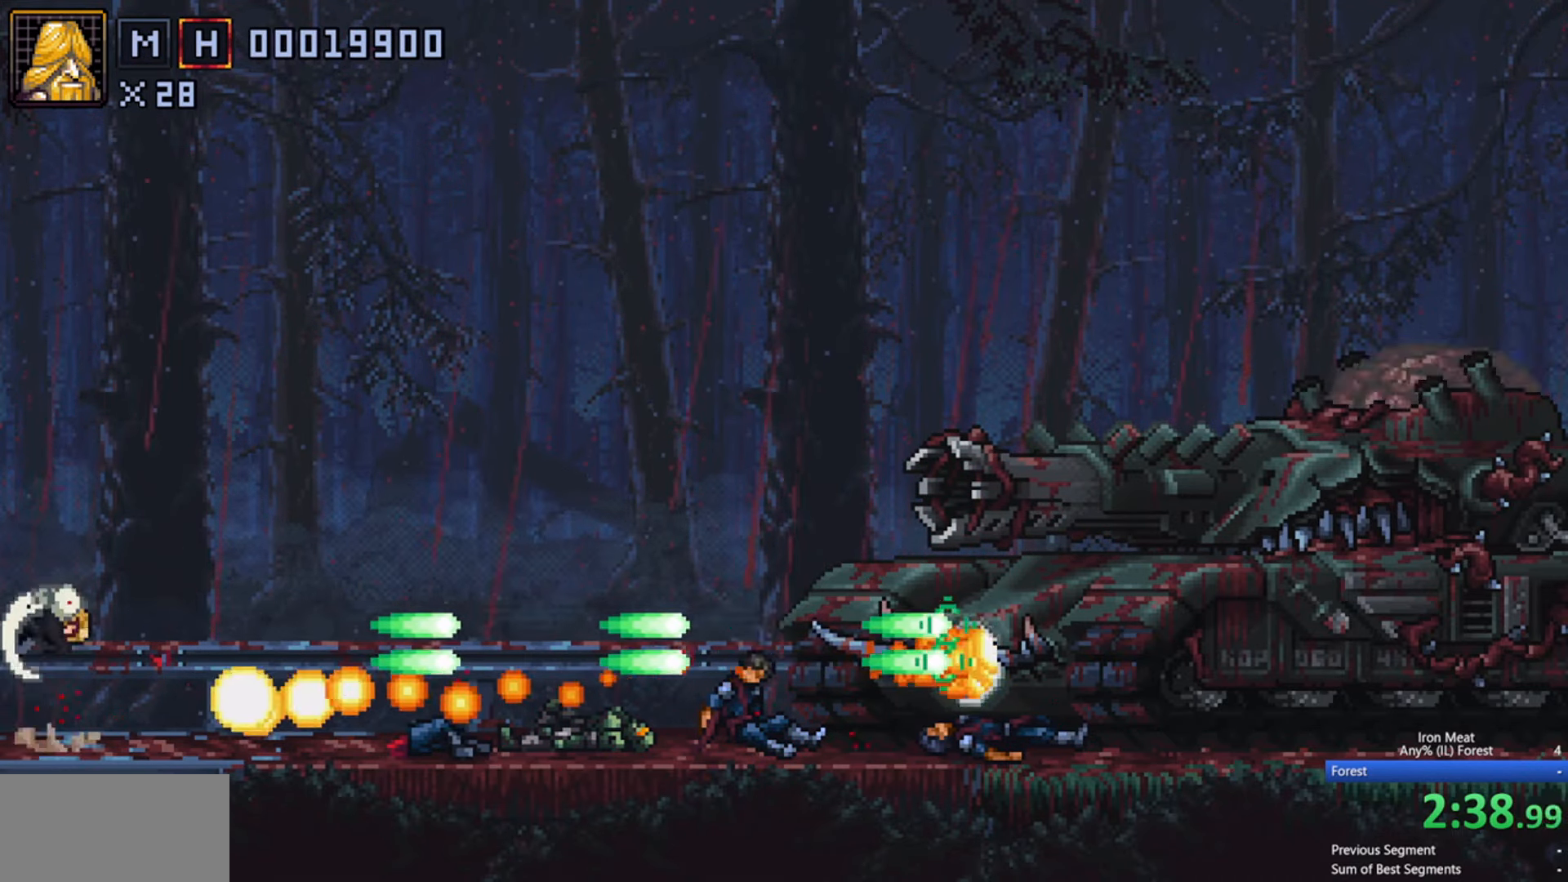
{"buttons": ["X", "R1"], "events": [[50, "A", "up"], [100, "R1", "up"], [450, "R1", "down"]]}
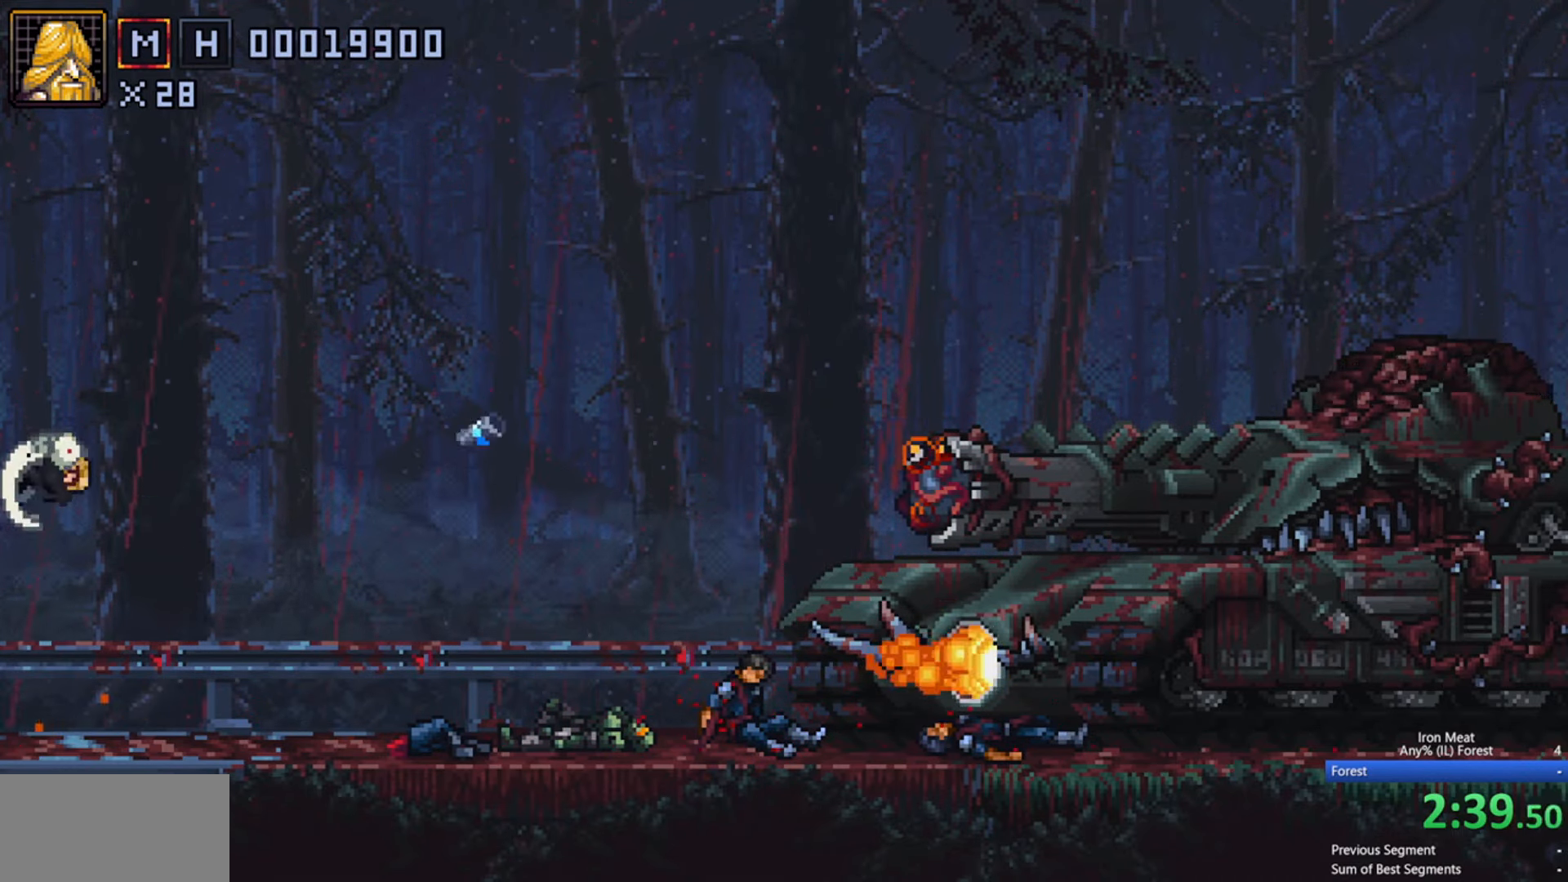
{"buttons": ["X"], "events": [[33, "R1", "up"]]}
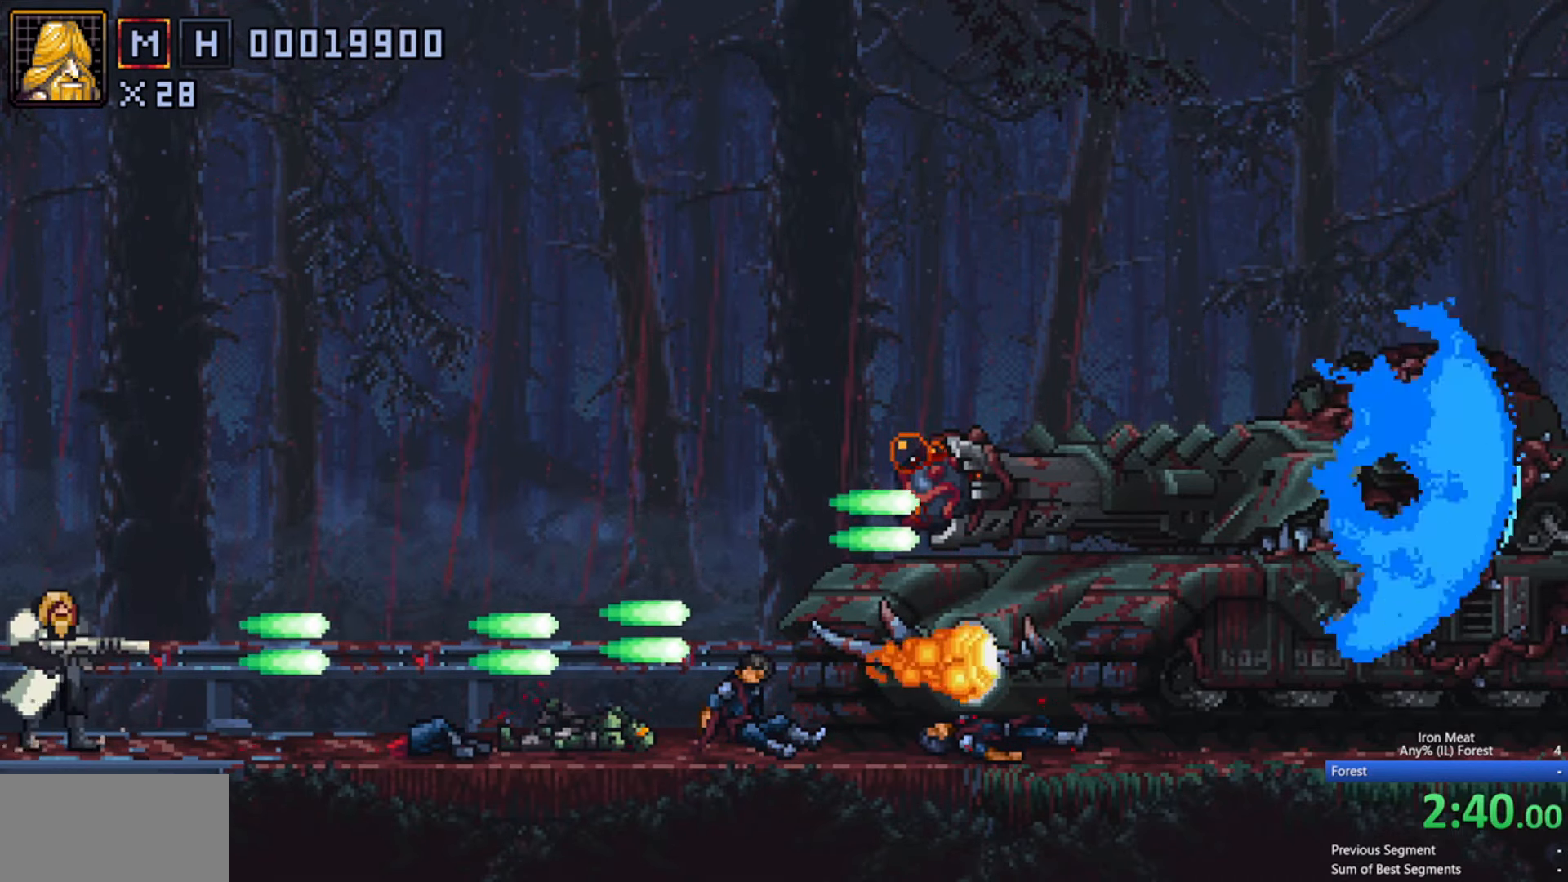
{"buttons": ["X"], "events": []}
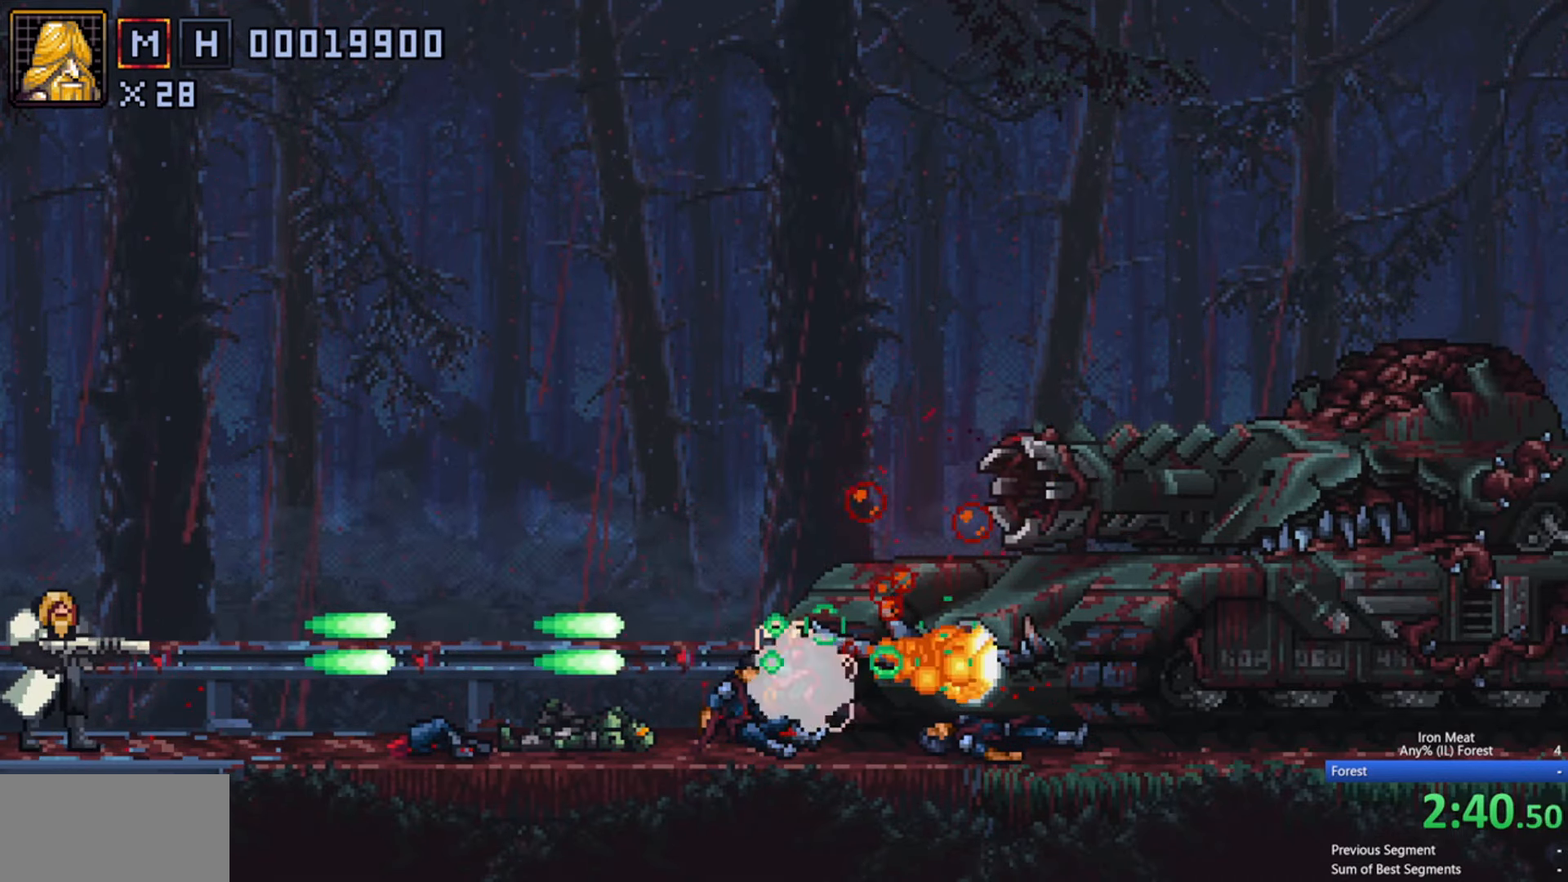
{"buttons": ["X"], "events": []}
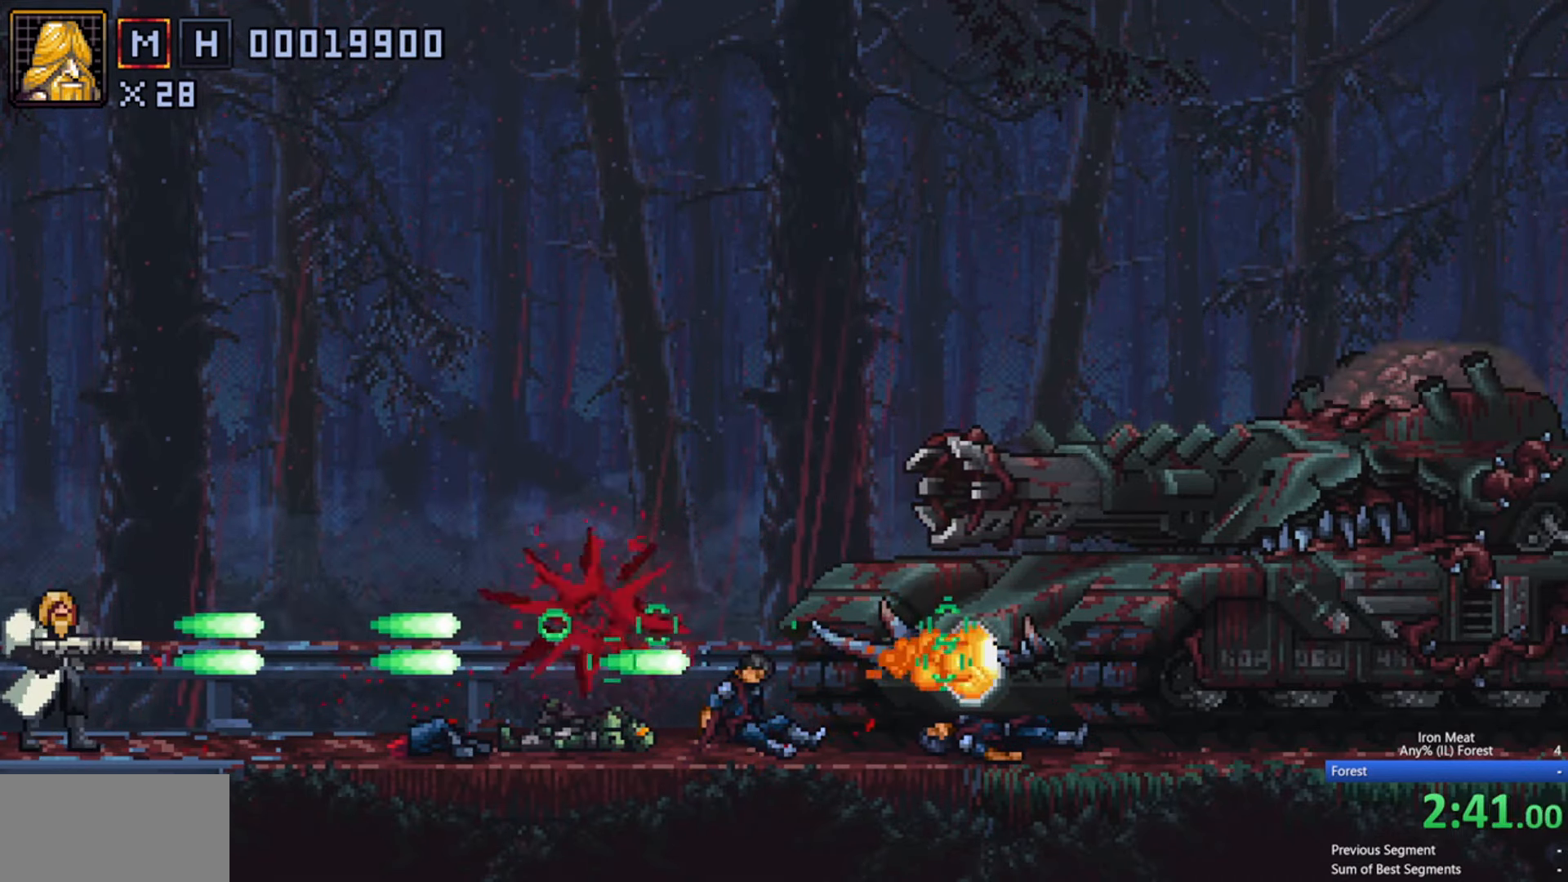
{"buttons": ["X"], "events": []}
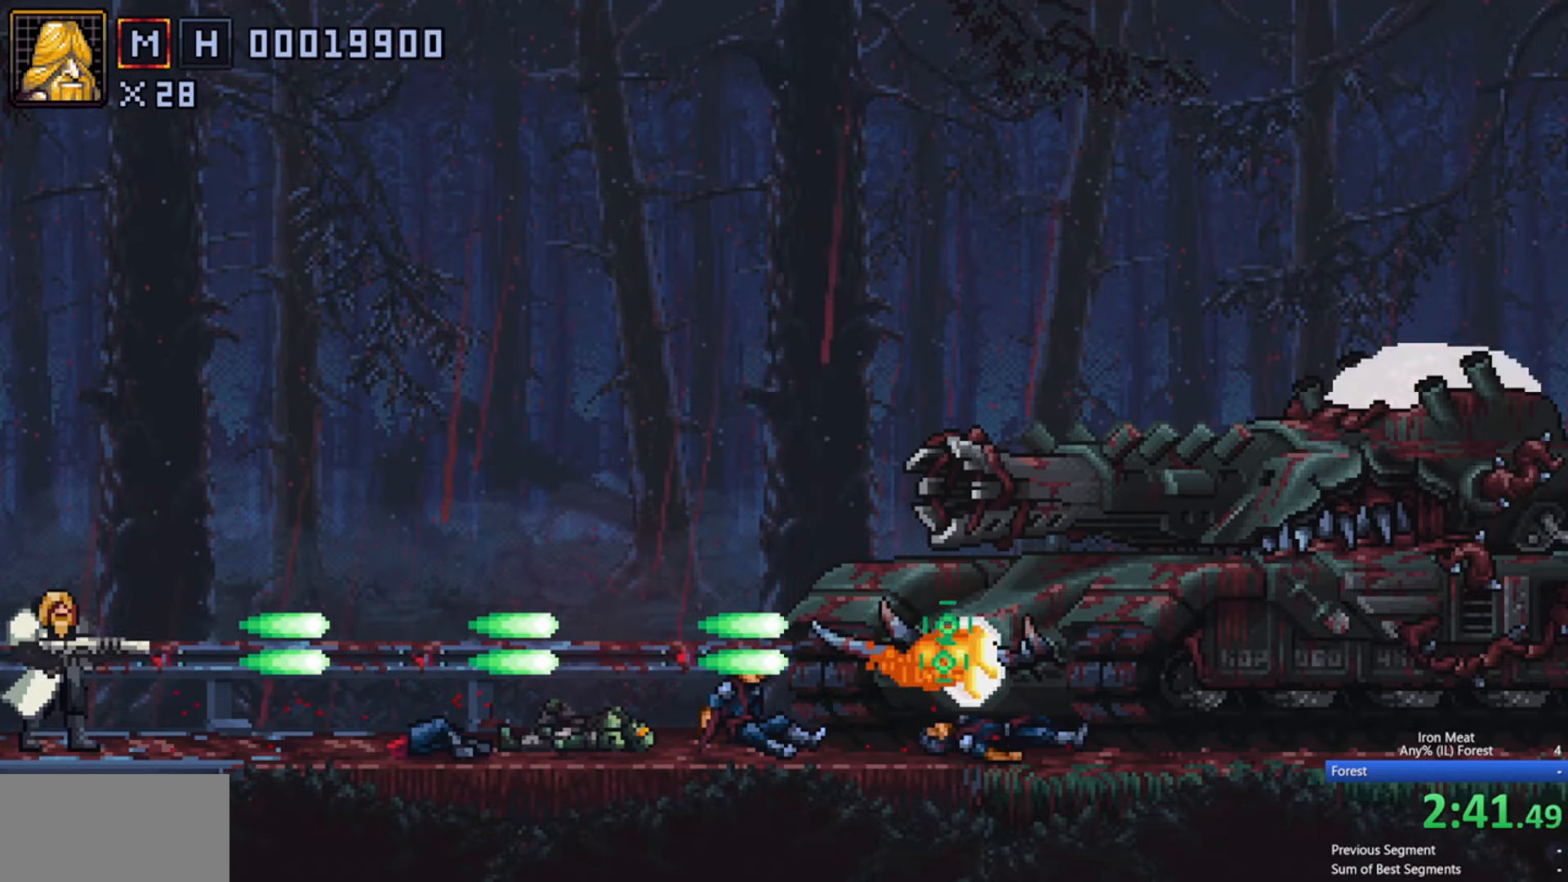
{"buttons": ["X"], "events": []}
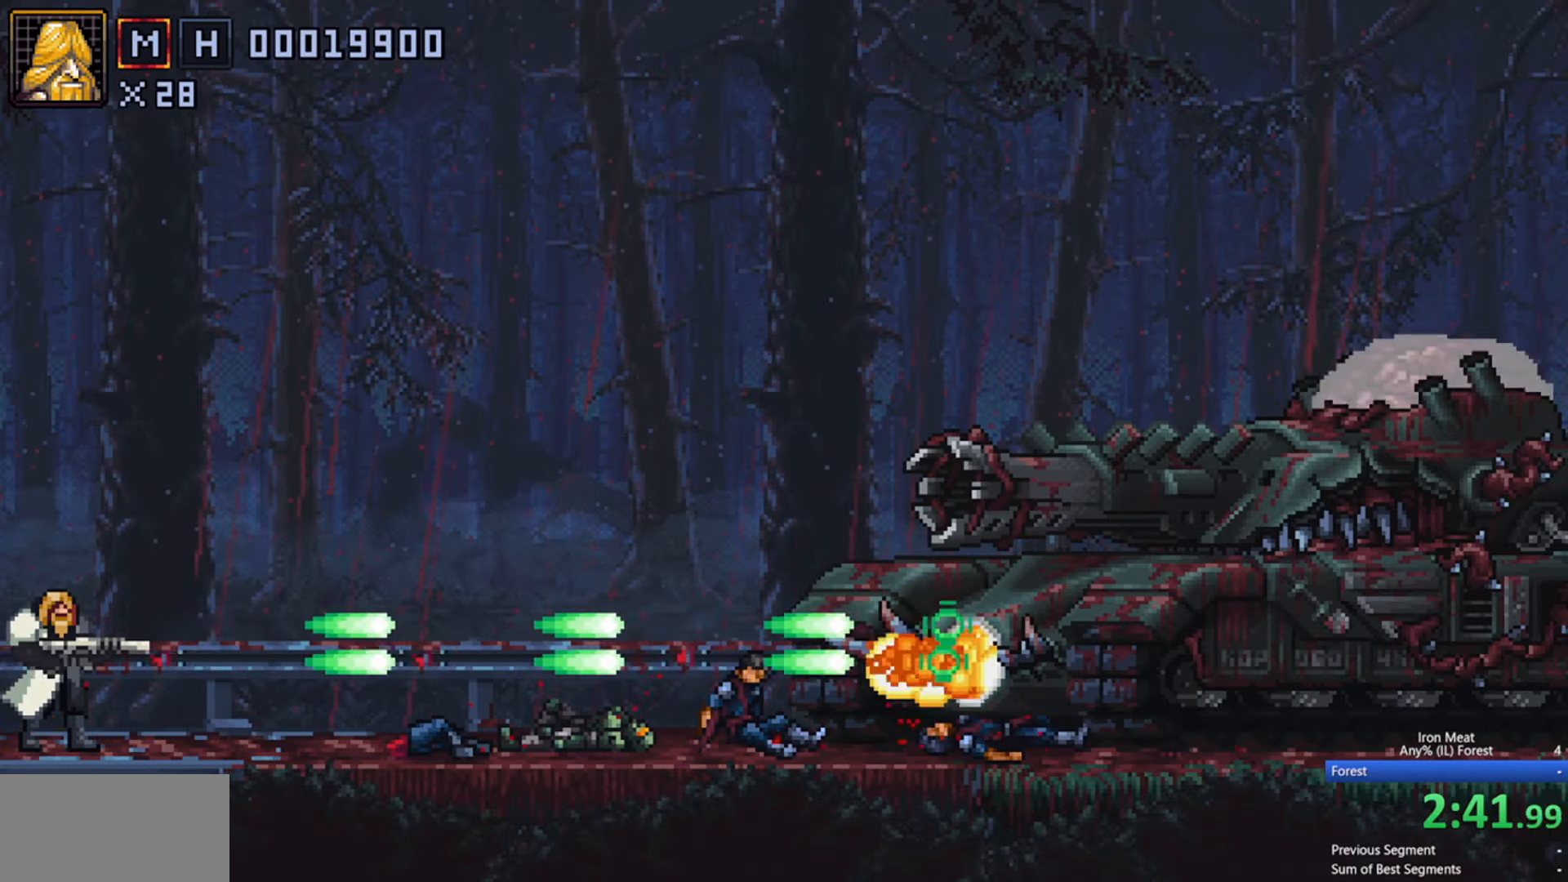
{"buttons": ["A", "X"], "events": [[433, "A", "down"]]}
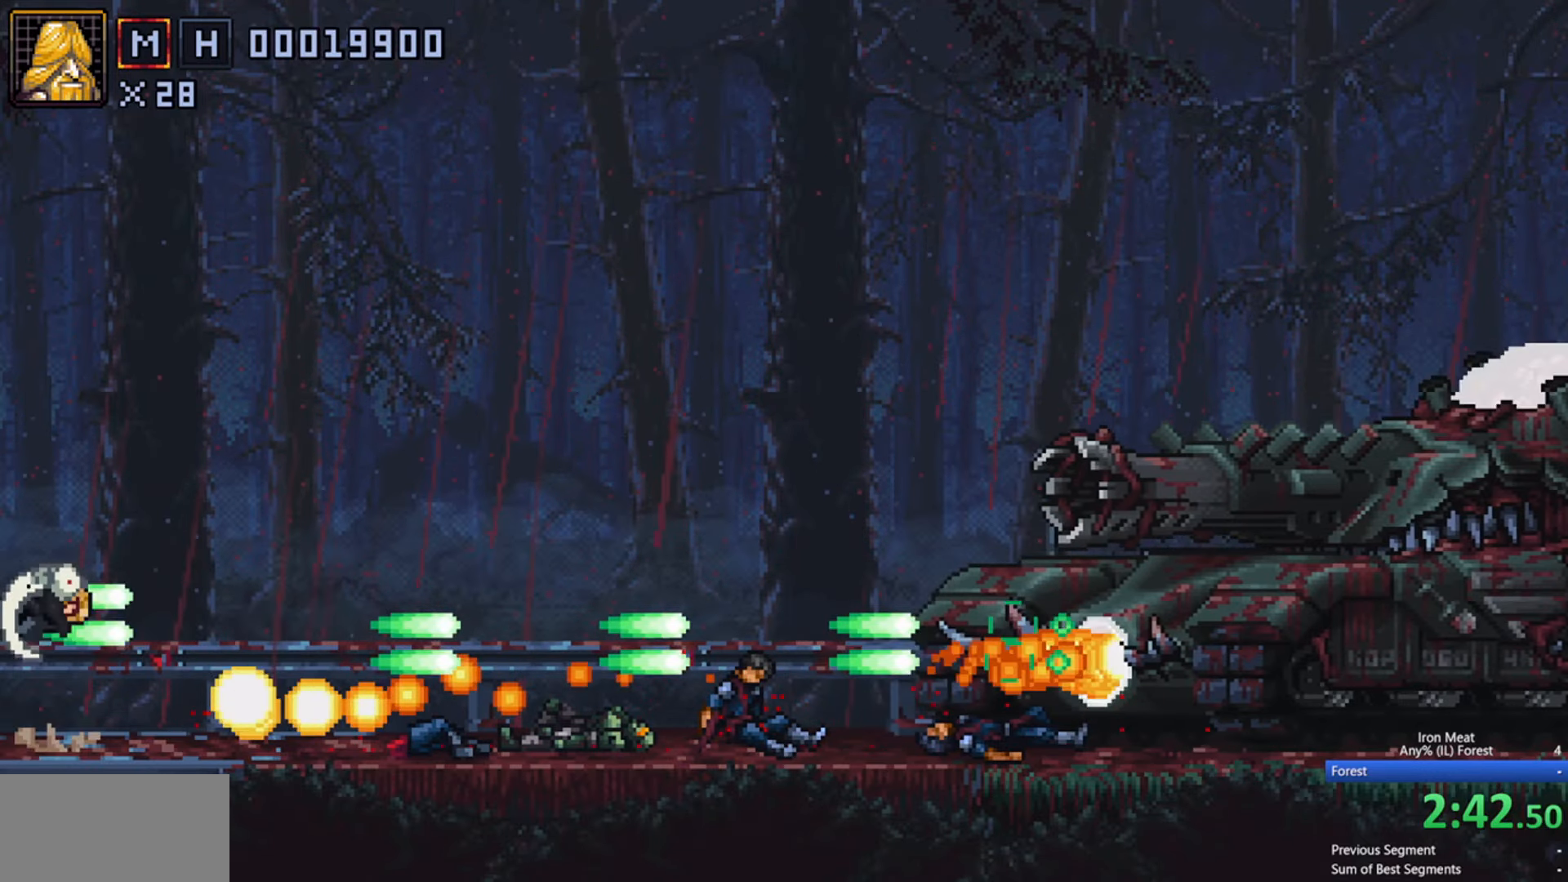
{"buttons": ["X"], "events": [[17, "A", "up"]]}
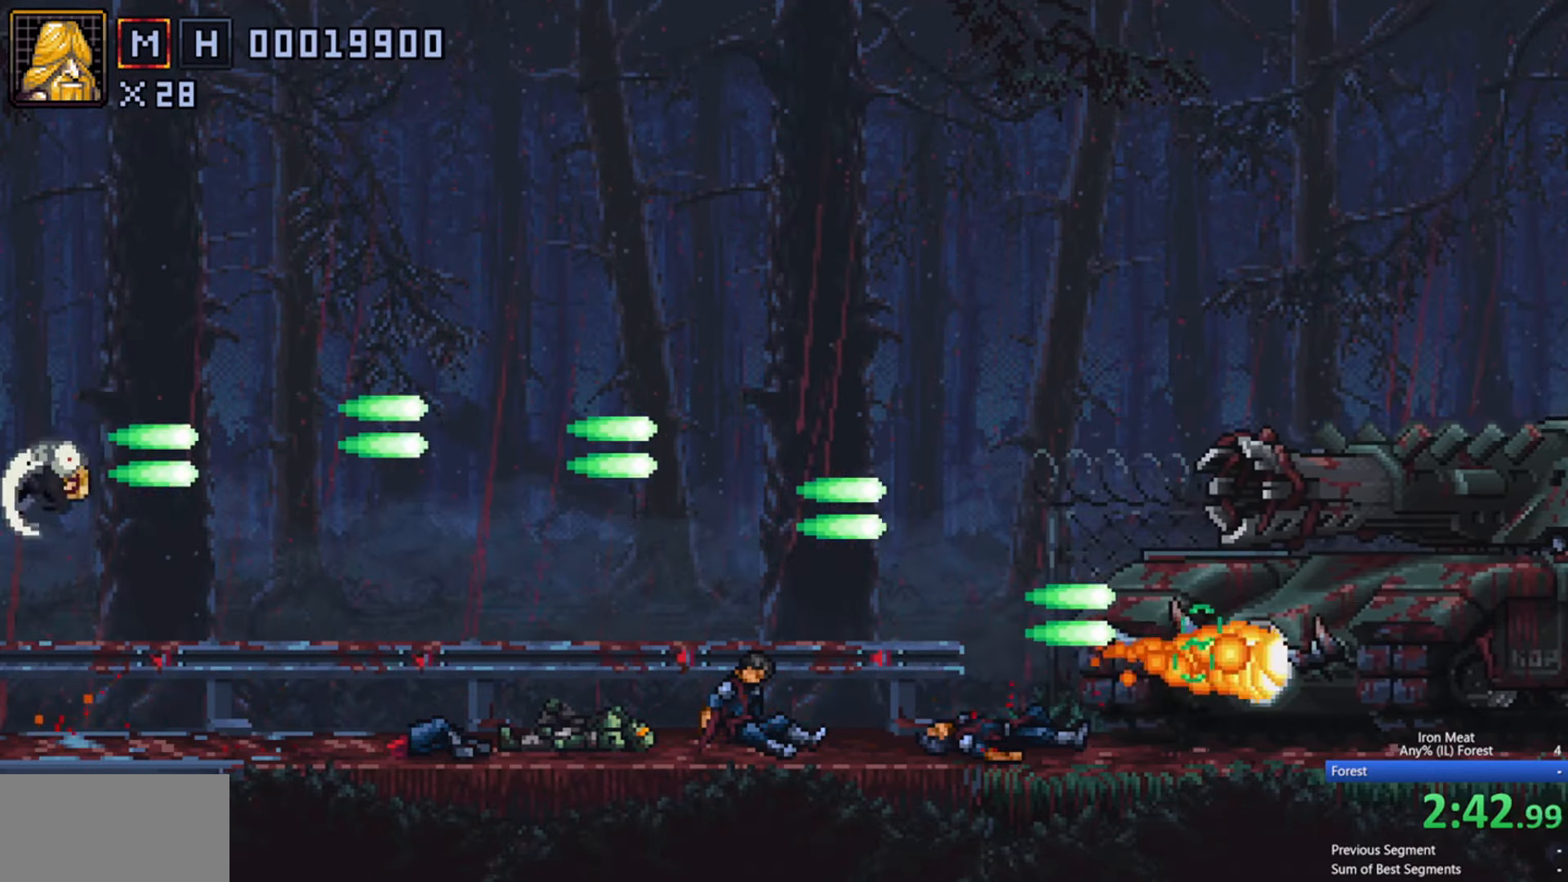
{"buttons": ["X"], "events": []}